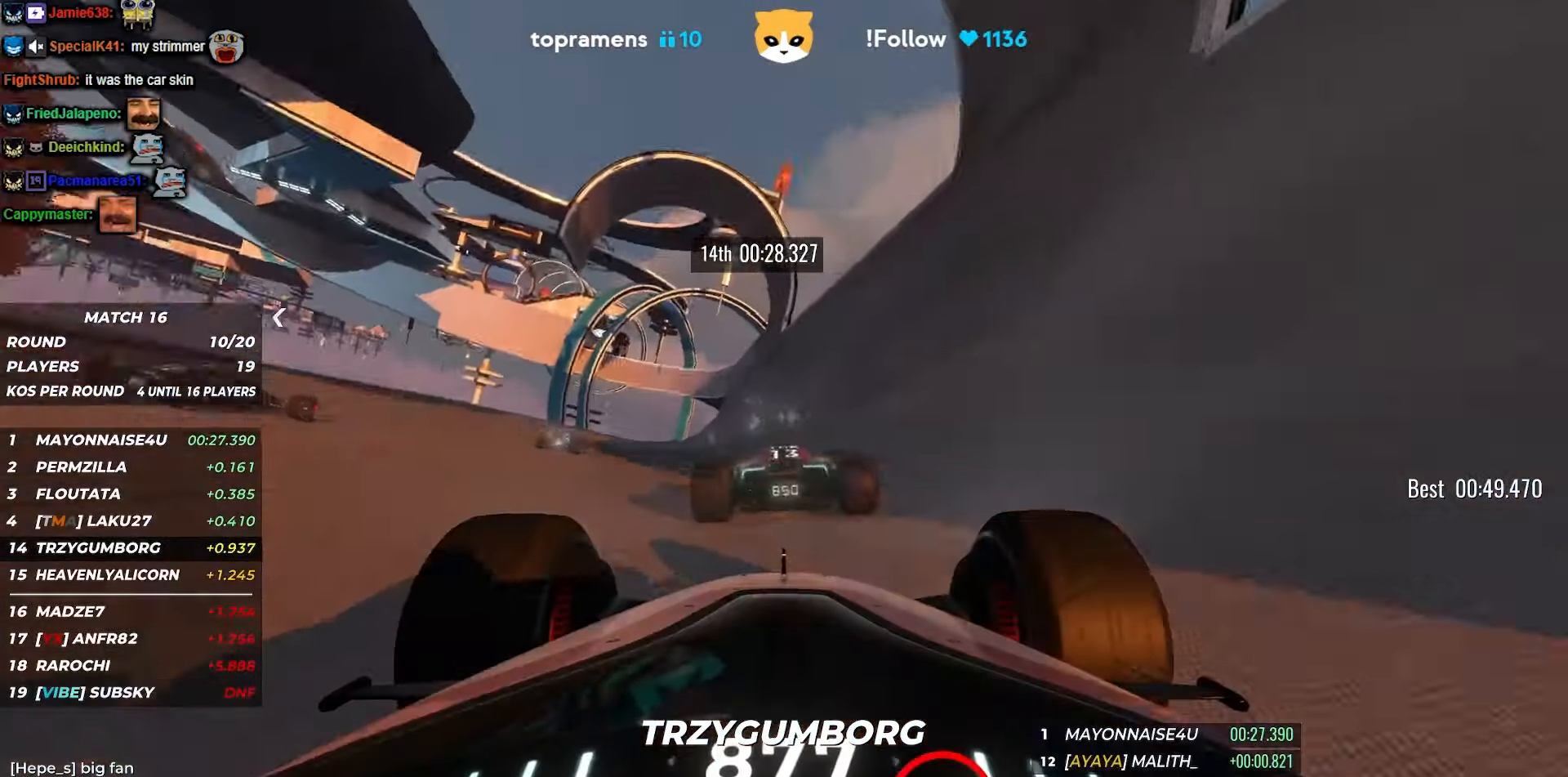
Gameplay with keyboard; each line is a JSON object with the keys held at the frame after it. "events" lists presses ("down") and releases ("up") of "down", "left", "right" and "up" between this image and that frame as [ms after this image, input, new state], when the widget could be followed in between. No other keys are recorded. Mouse input is not recorded.
{"keys": ["up"], "events": []}
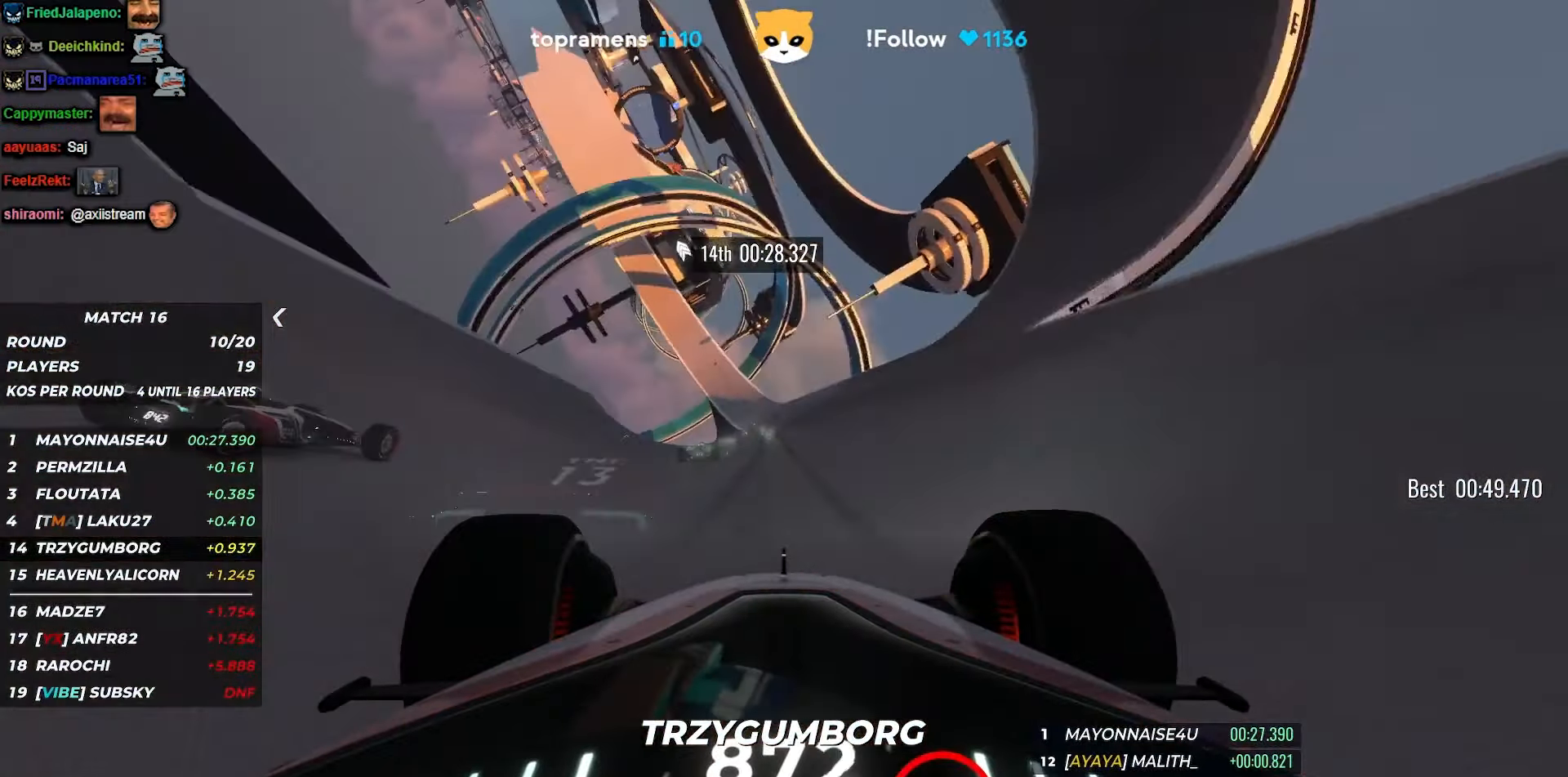
{"keys": ["up"], "events": [[150, "left", "down"], [317, "left", "up"]]}
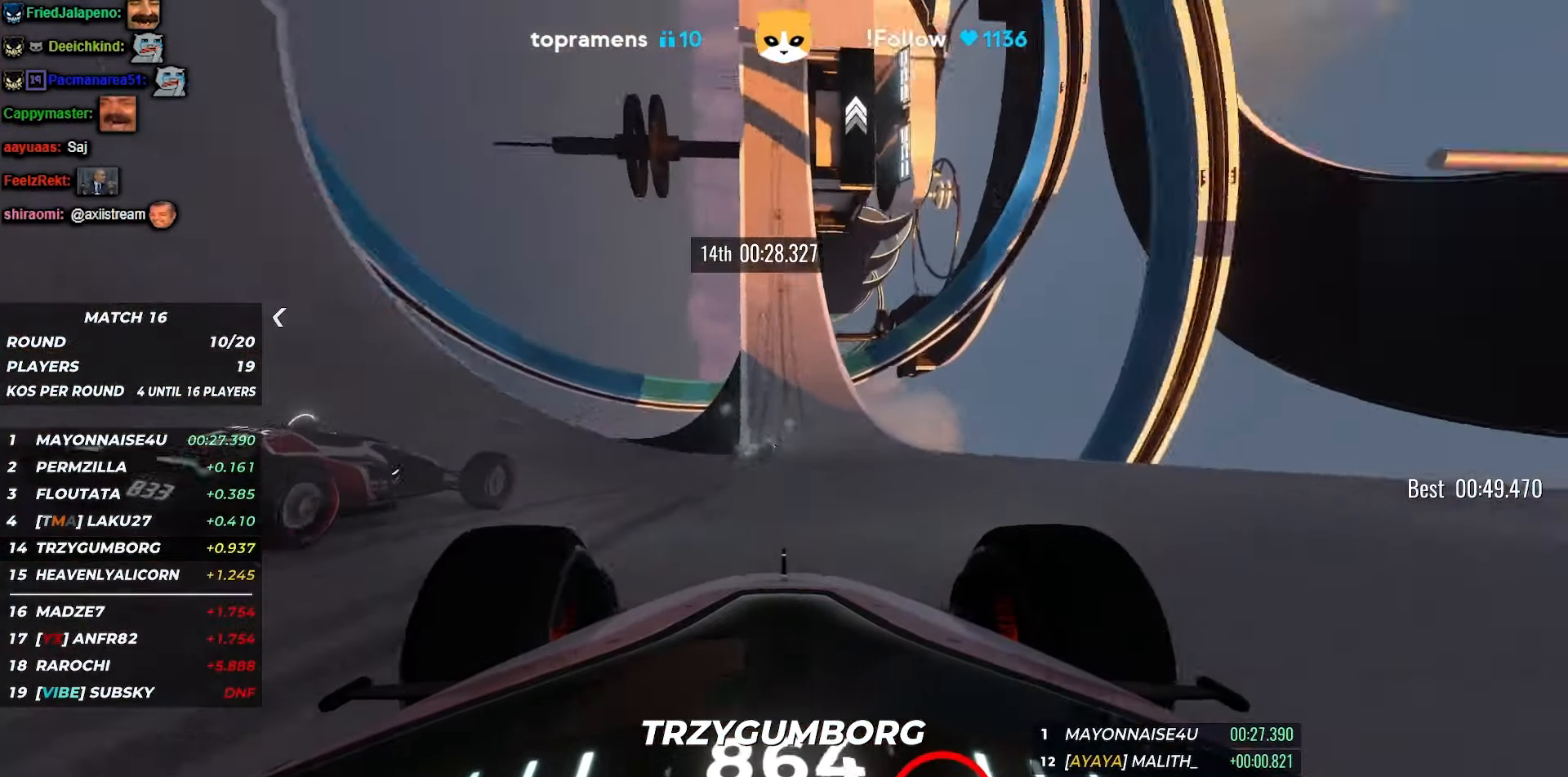
{"keys": ["left", "up"], "events": [[467, "left", "down"]]}
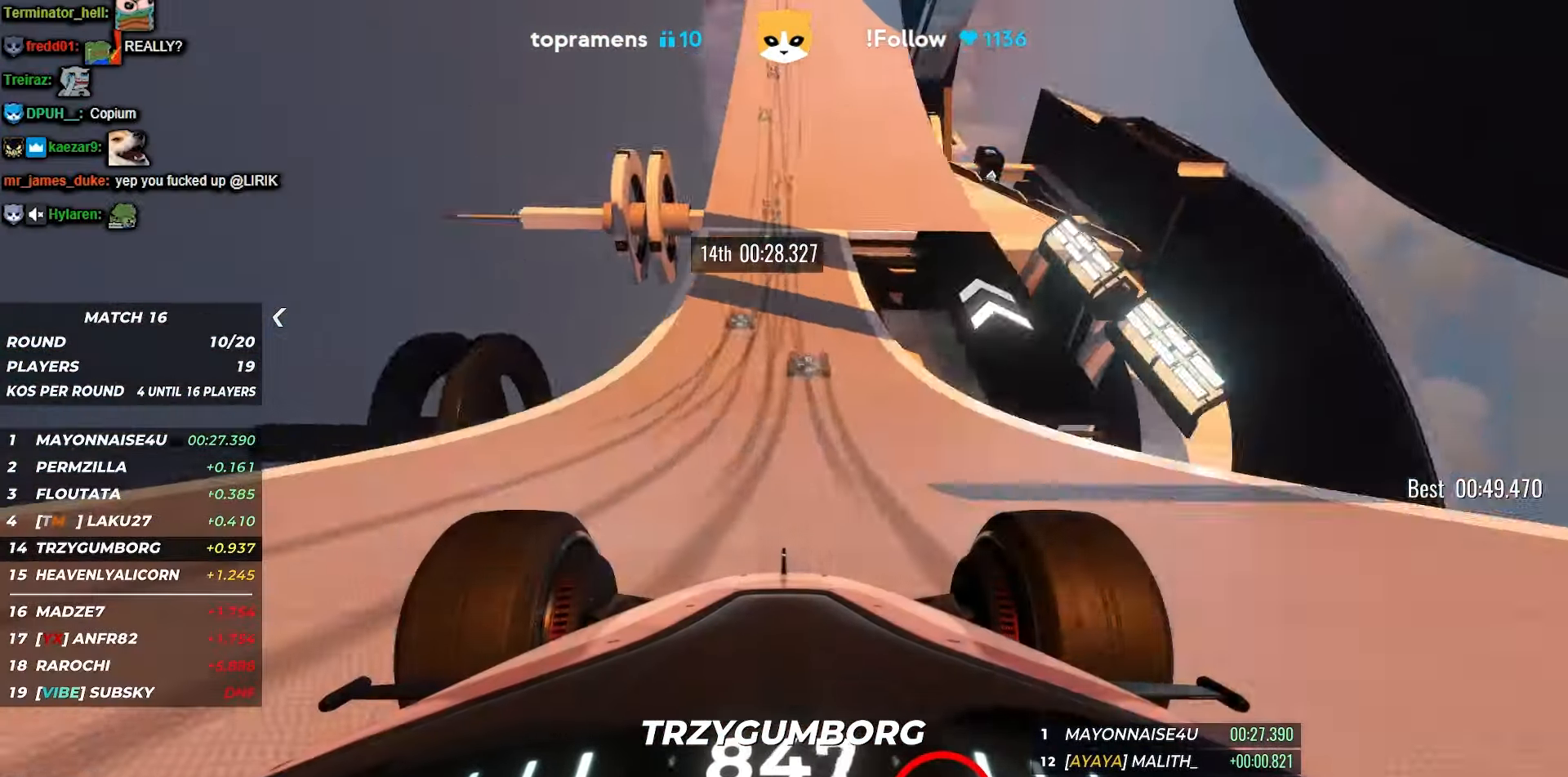
{"keys": ["left", "up"], "events": [[67, "left", "up"], [267, "right", "down"], [434, "right", "up"], [467, "left", "down"]]}
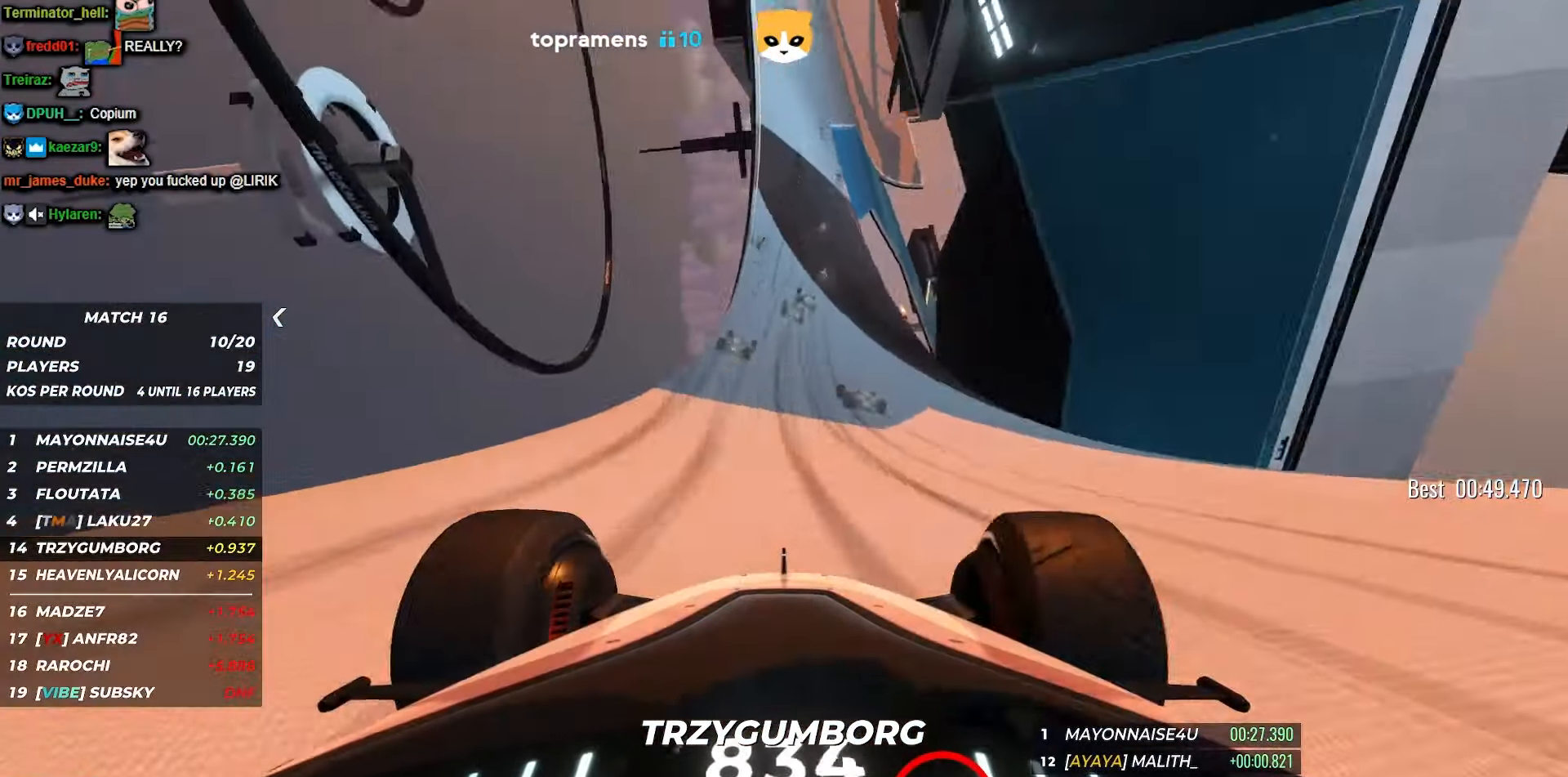
{"keys": ["left", "up"], "events": [[250, "left", "up"], [283, "left", "down"]]}
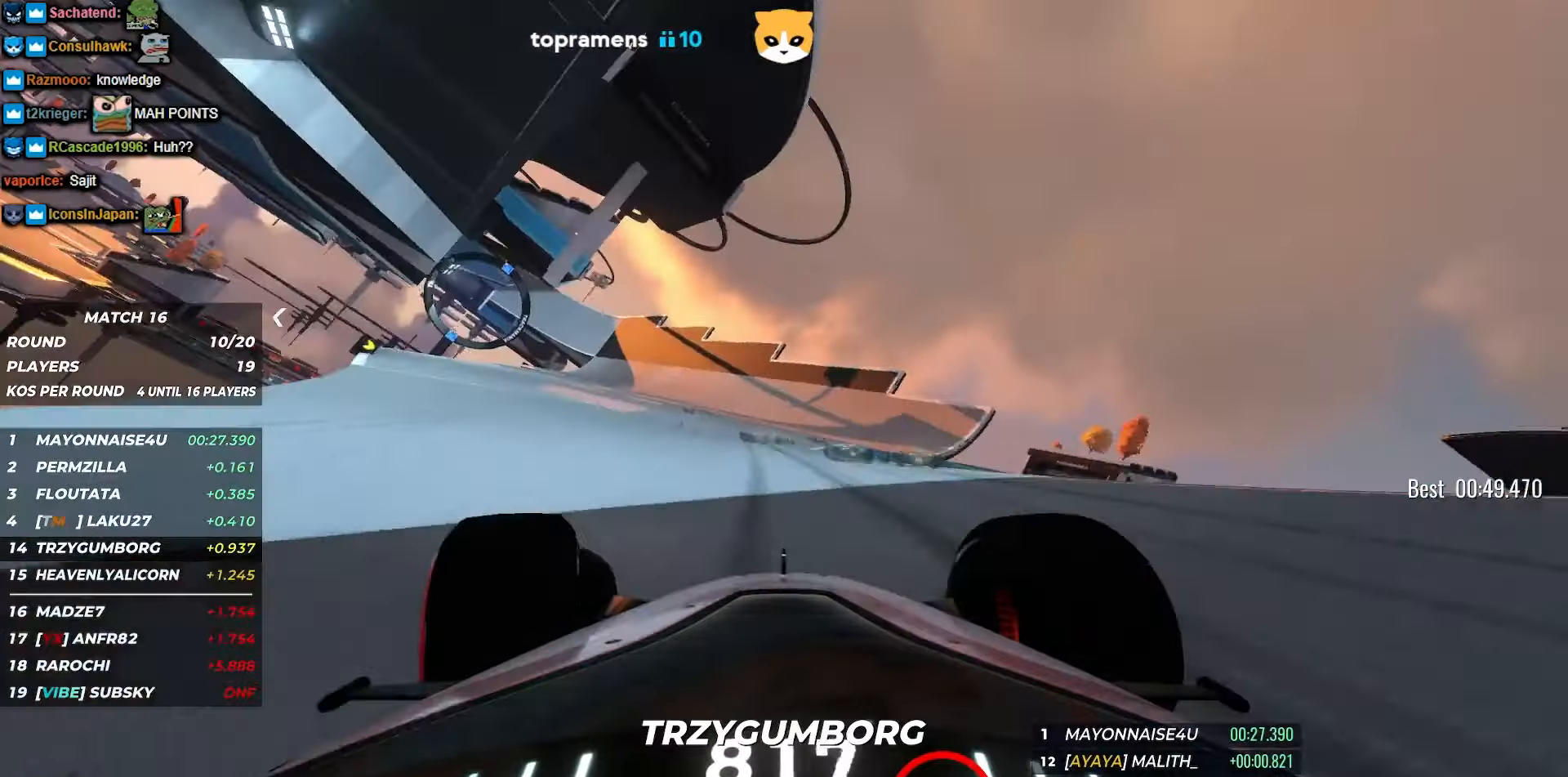
{"keys": ["left", "up"], "events": [[150, "left", "up"], [216, "left", "down"]]}
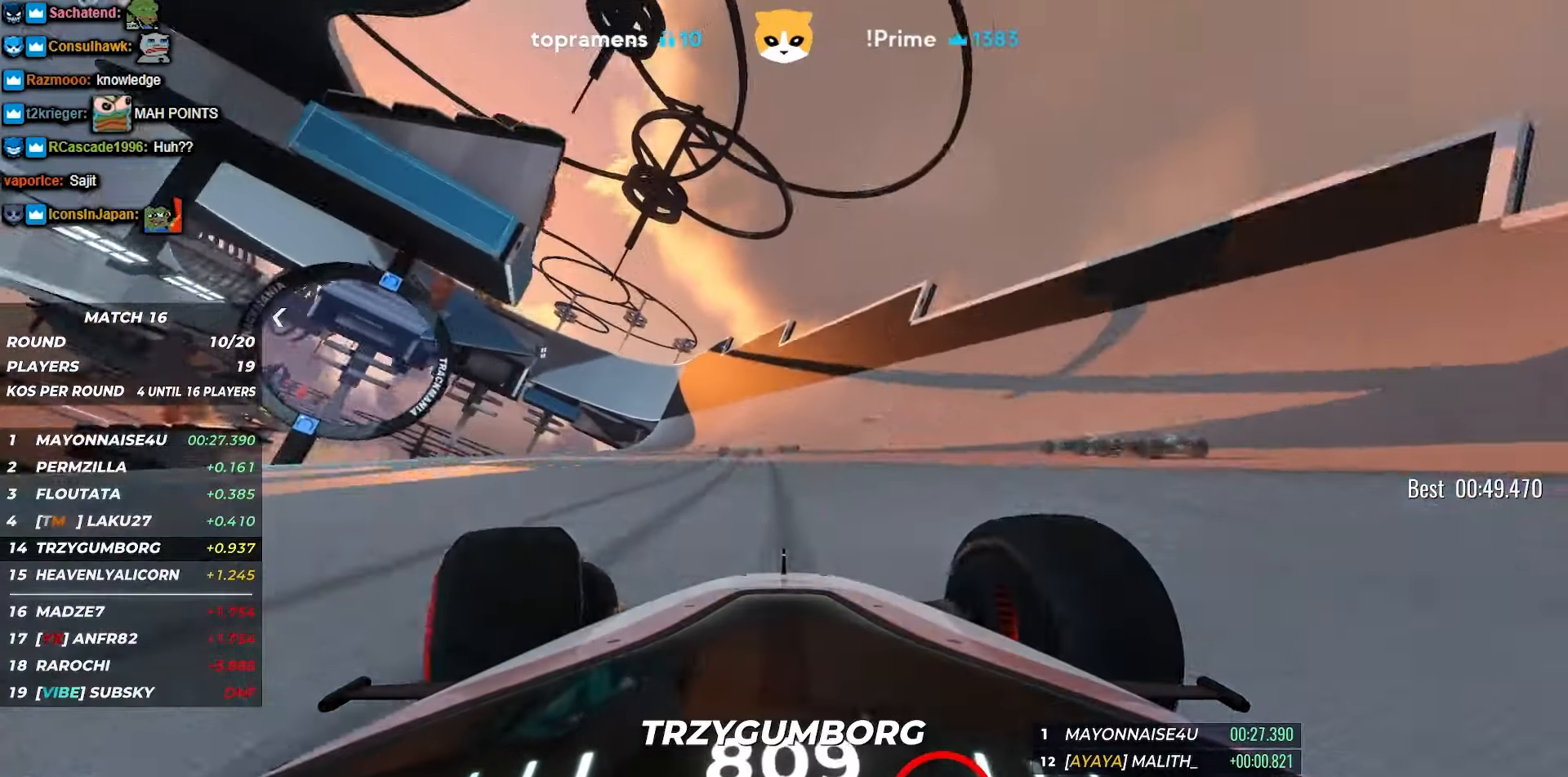
{"keys": ["up"], "events": [[16, "left", "up"], [283, "left", "down"], [416, "left", "up"]]}
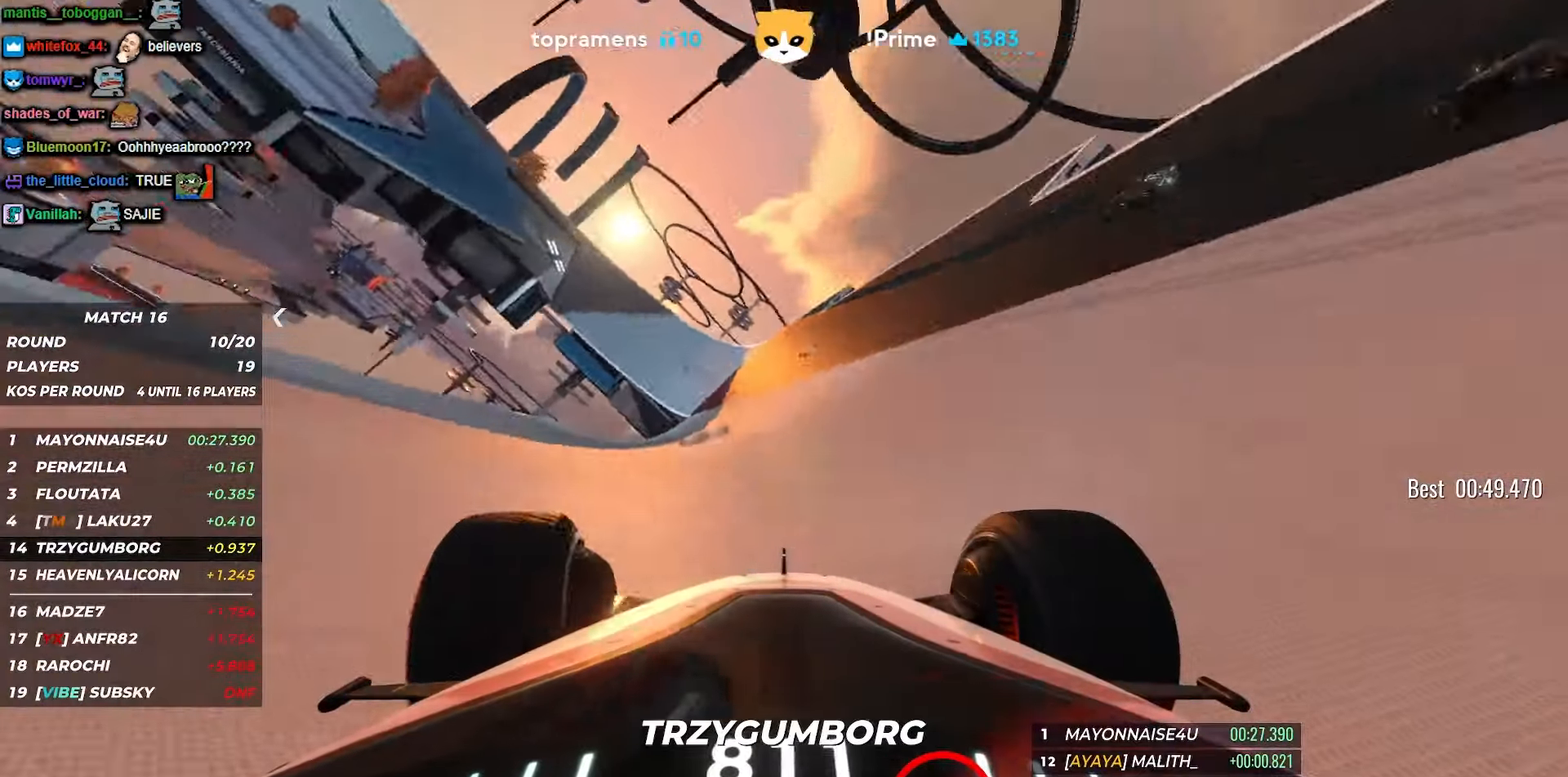
{"keys": ["up"], "events": [[366, "right", "down"], [466, "right", "up"]]}
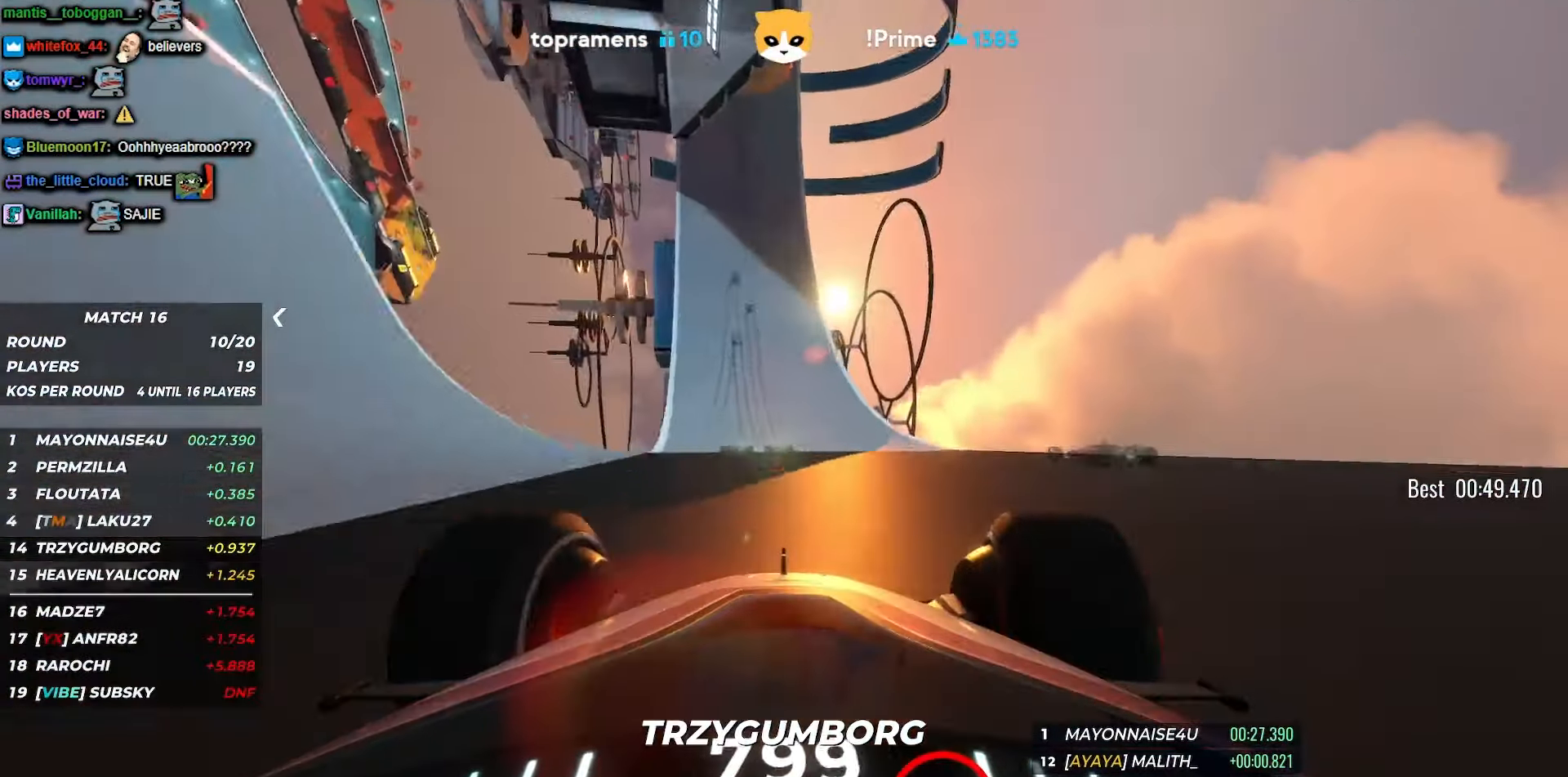
{"keys": ["up"], "events": [[100, "left", "down"], [200, "left", "up"], [283, "left", "down"], [400, "left", "up"]]}
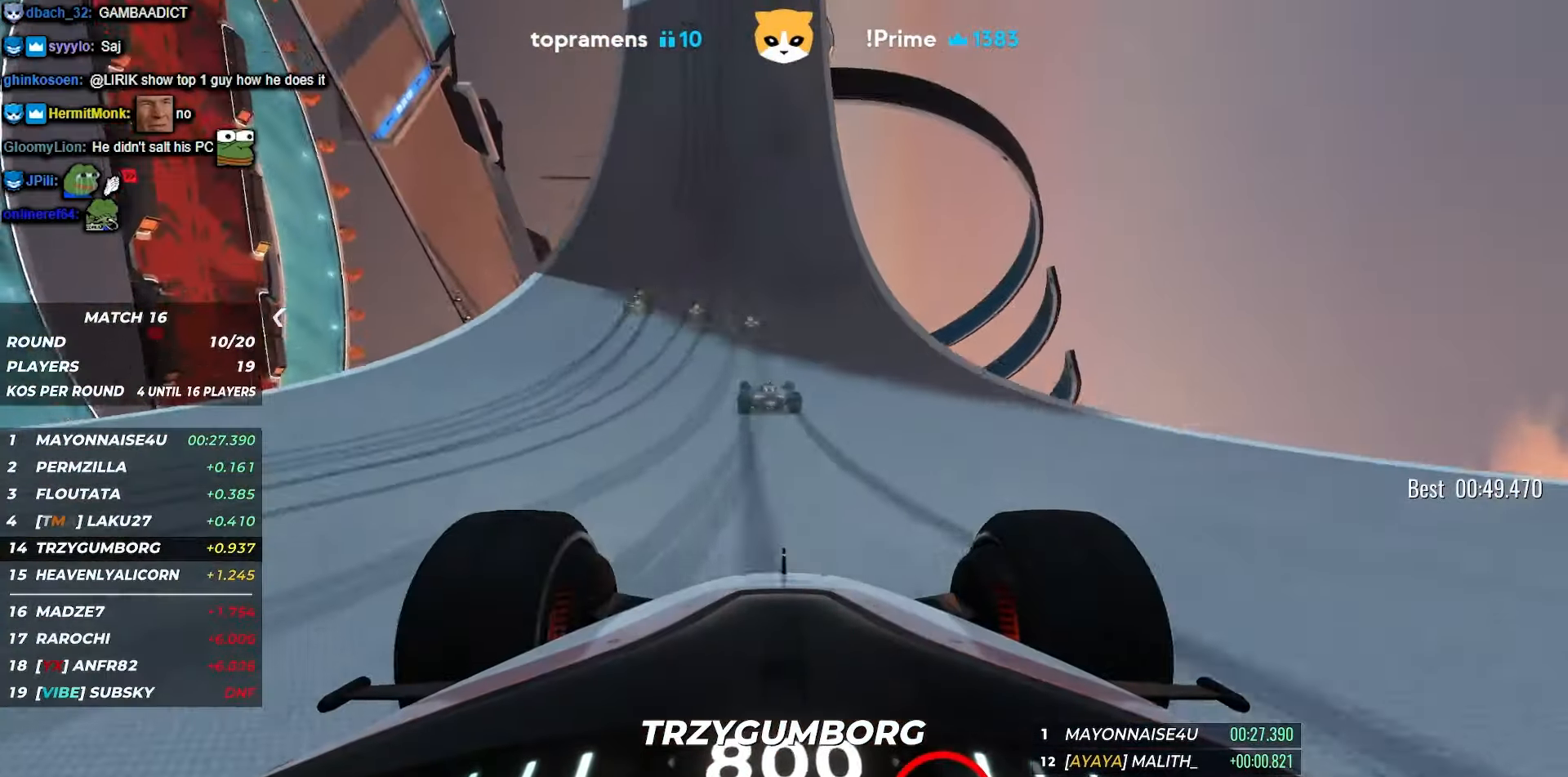
{"keys": ["left", "up"], "events": [[233, "left", "down"], [383, "left", "up"], [483, "left", "down"]]}
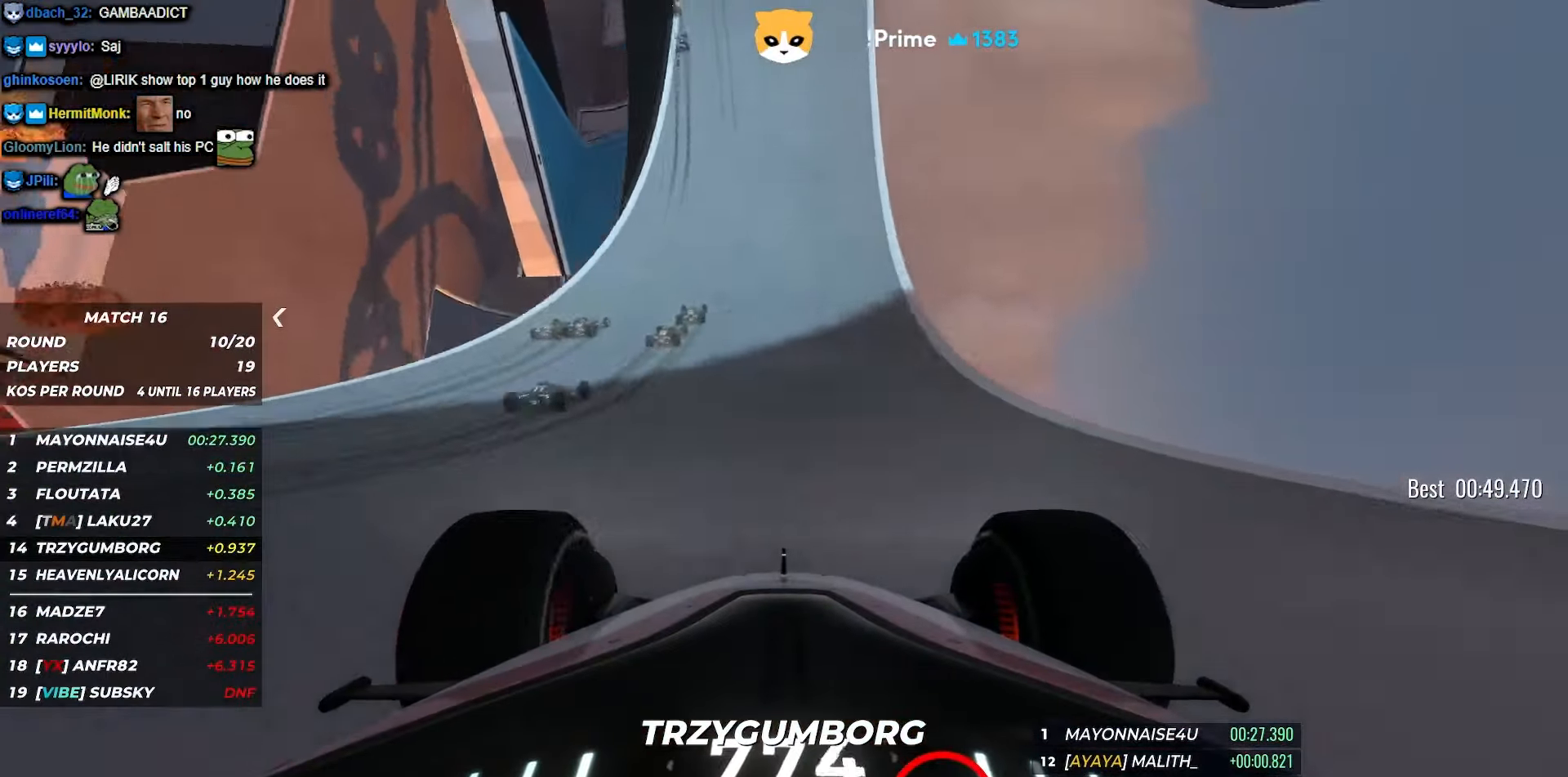
{"keys": ["up"], "events": [[83, "left", "up"], [316, "left", "down"], [450, "left", "up"]]}
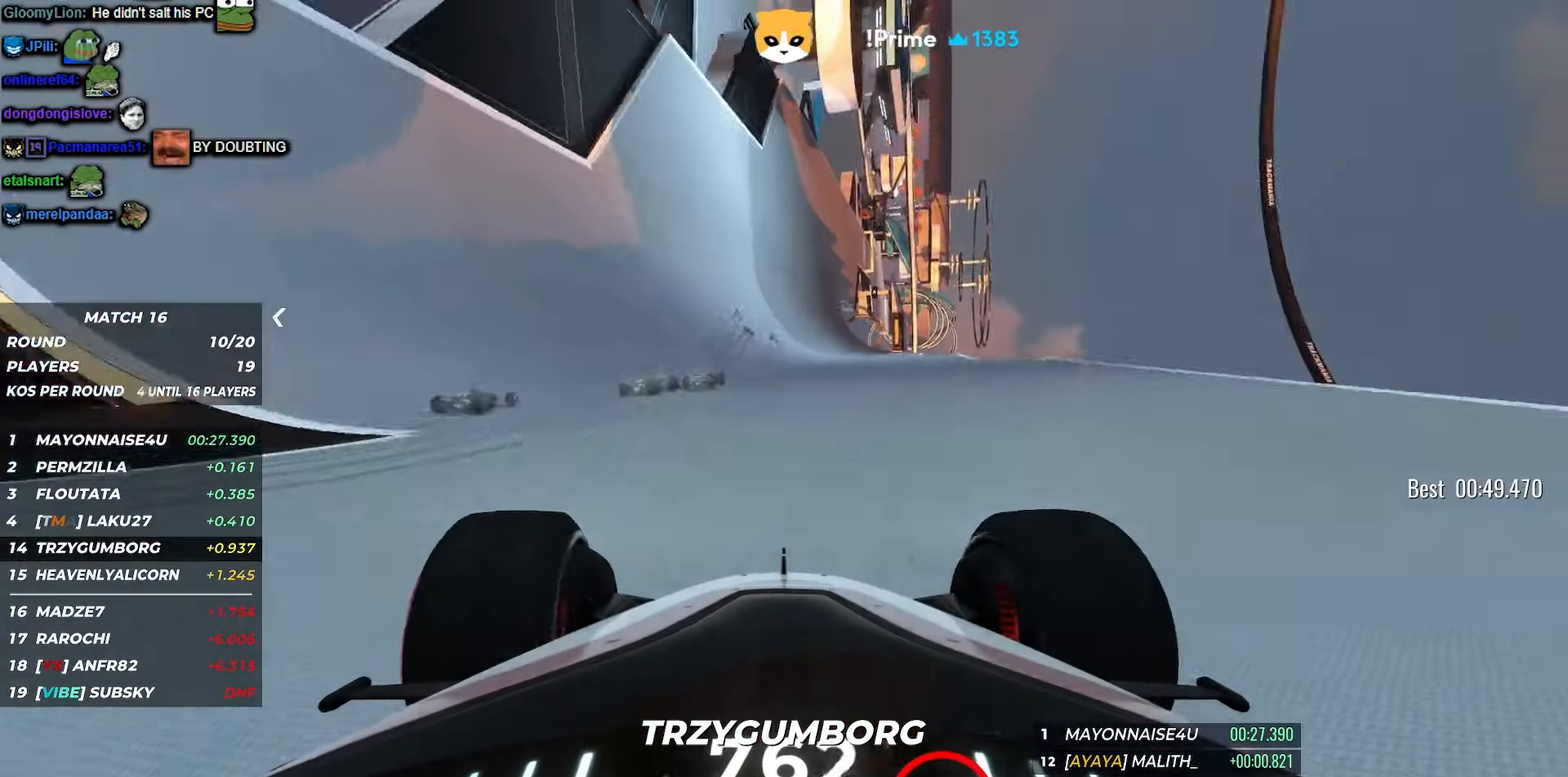
{"keys": ["left", "up"], "events": [[33, "left", "down"], [116, "left", "up"], [466, "left", "down"]]}
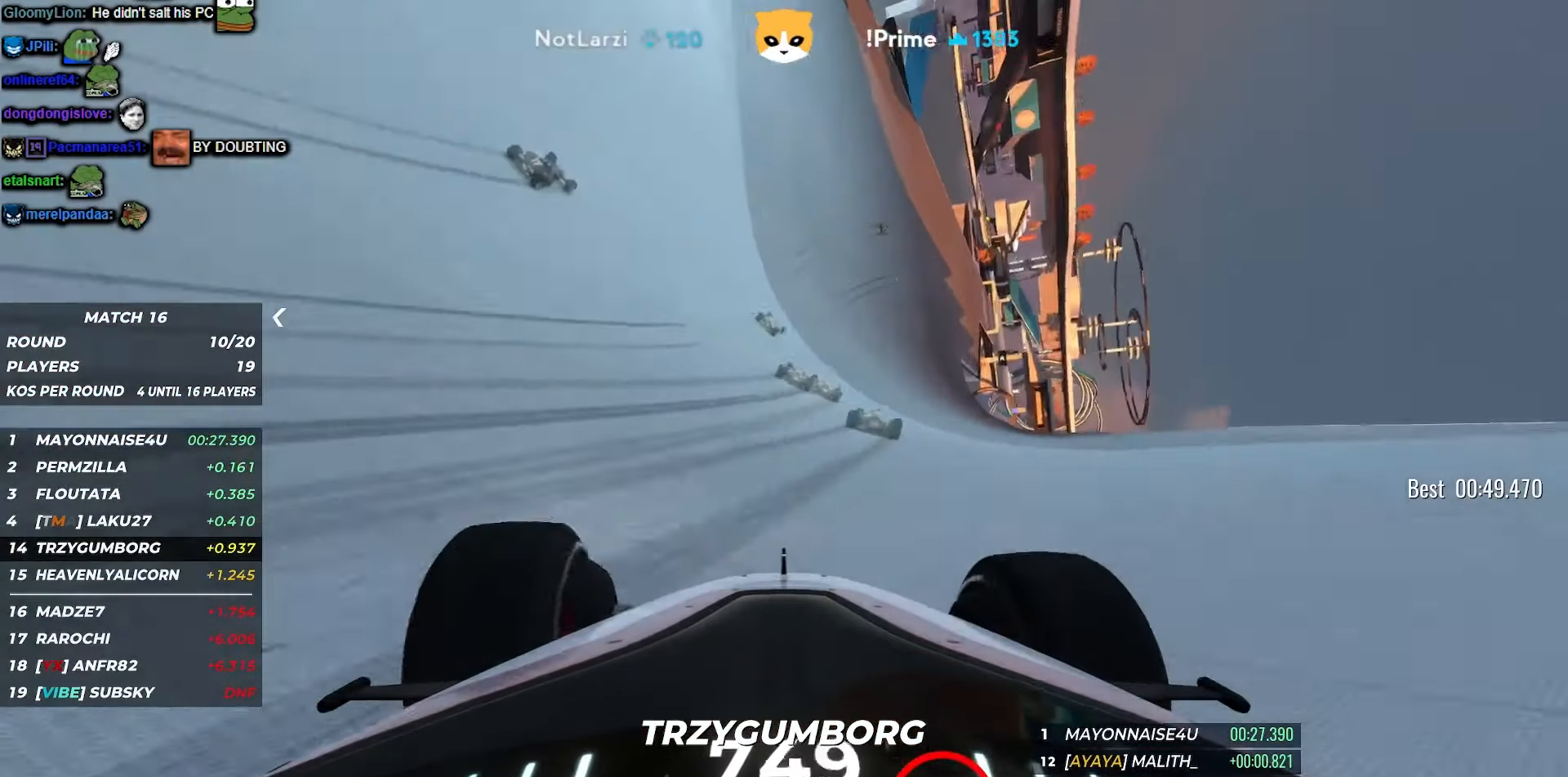
{"keys": ["up"], "events": [[66, "left", "up"], [166, "left", "down"], [250, "left", "up"]]}
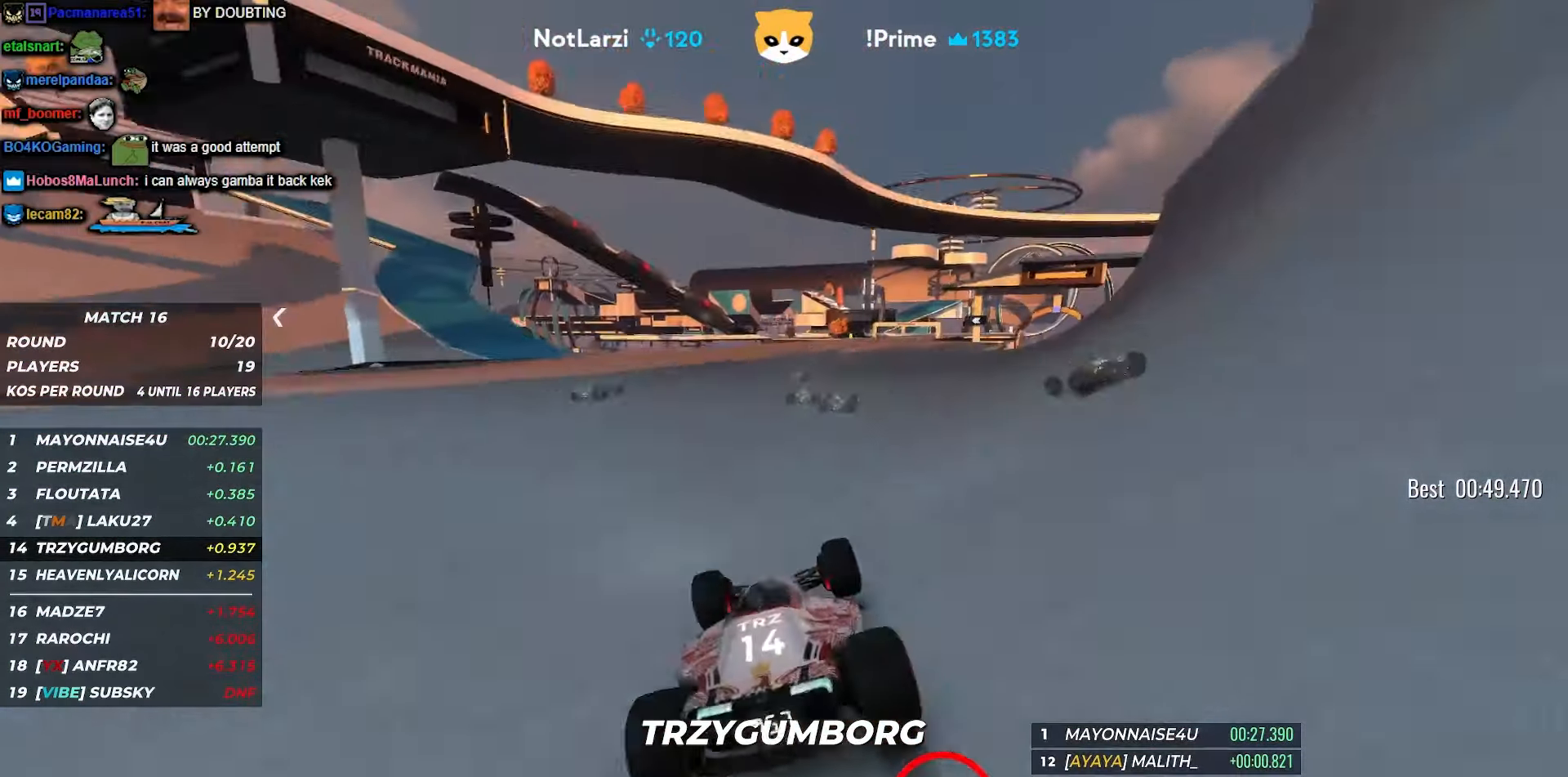
{"keys": ["right", "up"], "events": [[216, "right", "down"], [366, "right", "up"], [400, "right", "down"]]}
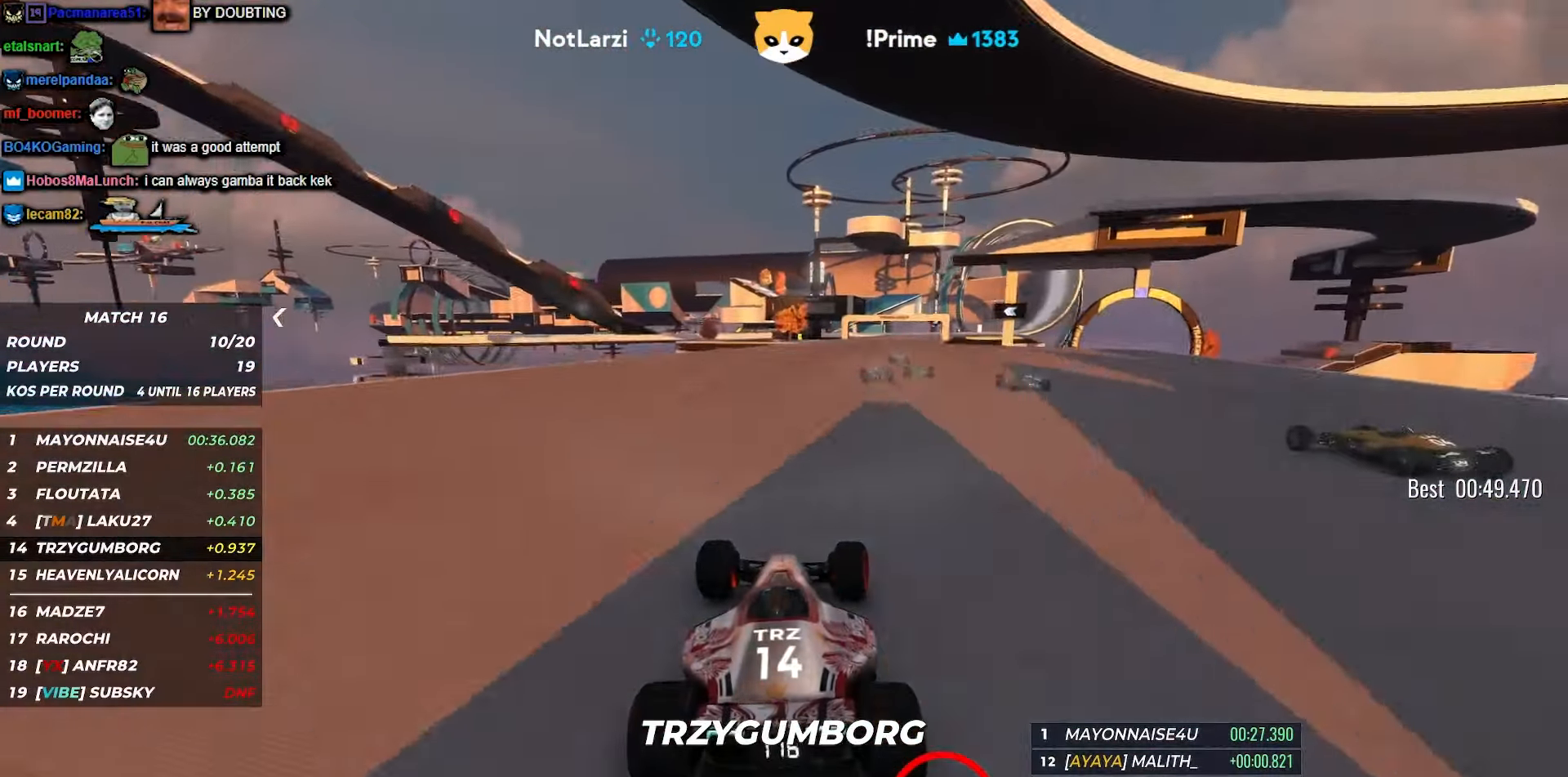
{"keys": ["right", "up"], "events": [[217, "right", "up"], [250, "right", "down"]]}
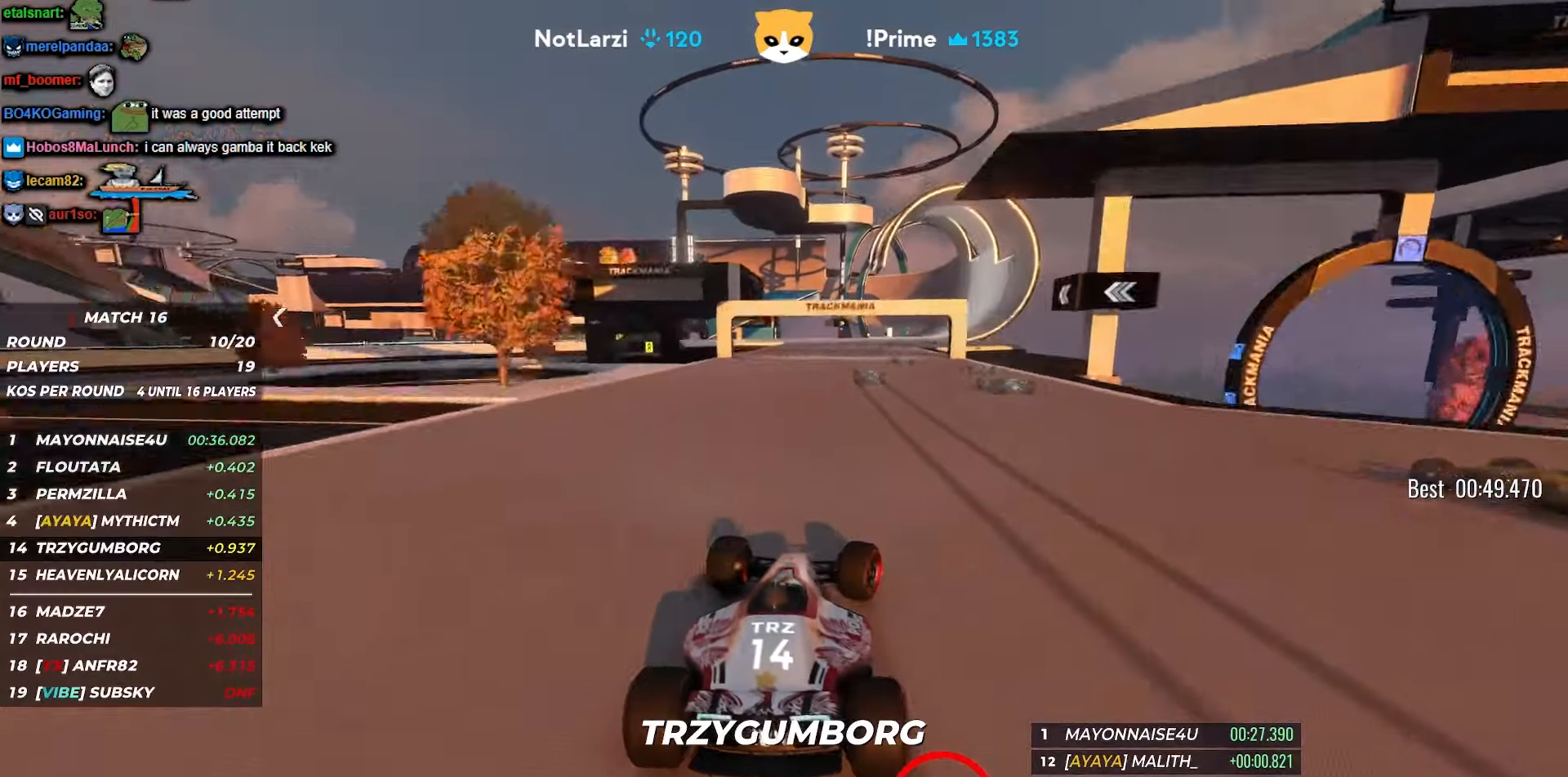
{"keys": ["up"], "events": [[33, "right", "up"], [117, "right", "down"], [233, "right", "up"], [267, "right", "down"], [283, "right", "up"], [383, "right", "down"], [483, "right", "up"]]}
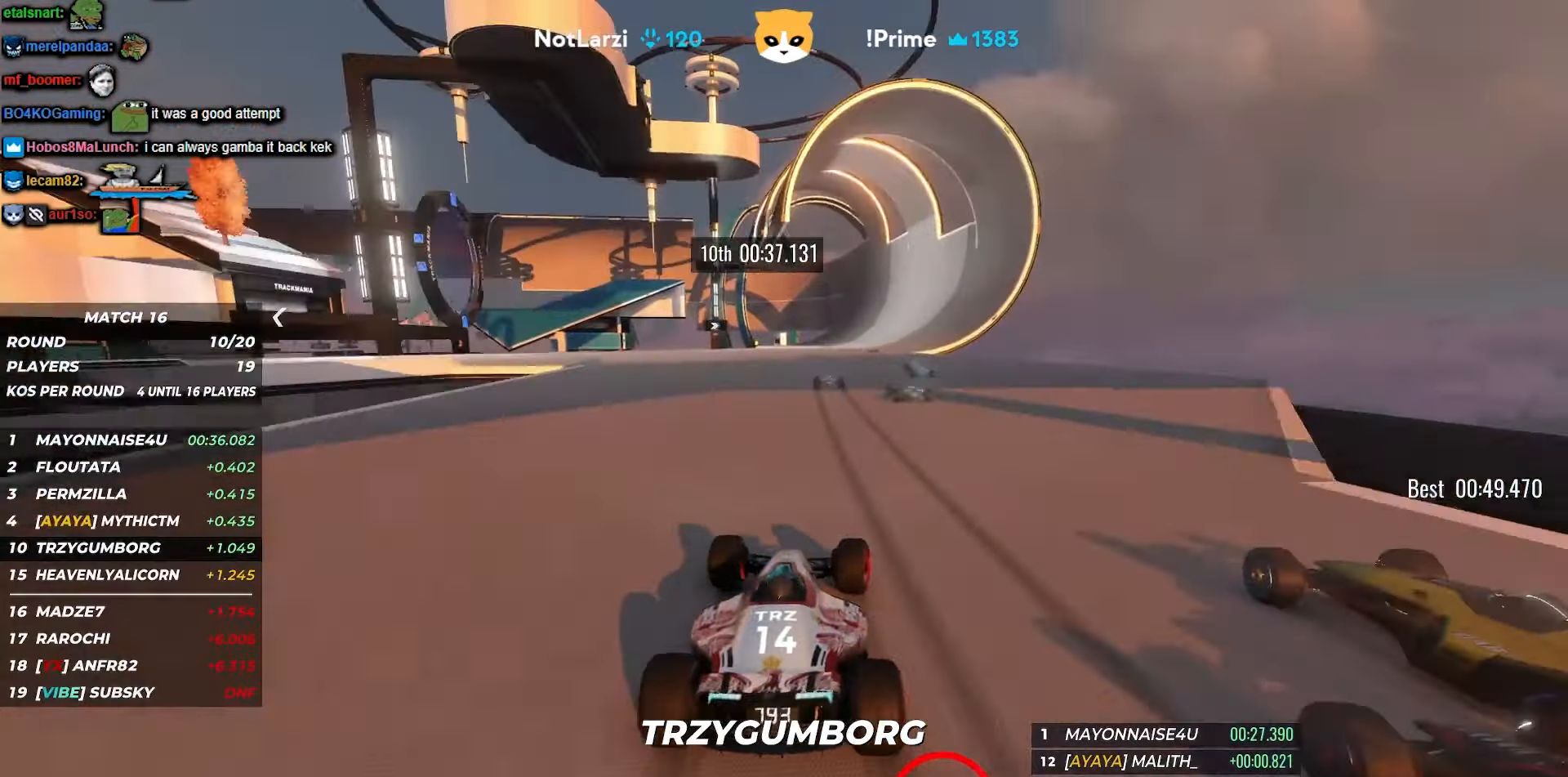
{"keys": ["up"], "events": [[67, "right", "down"], [150, "right", "up"]]}
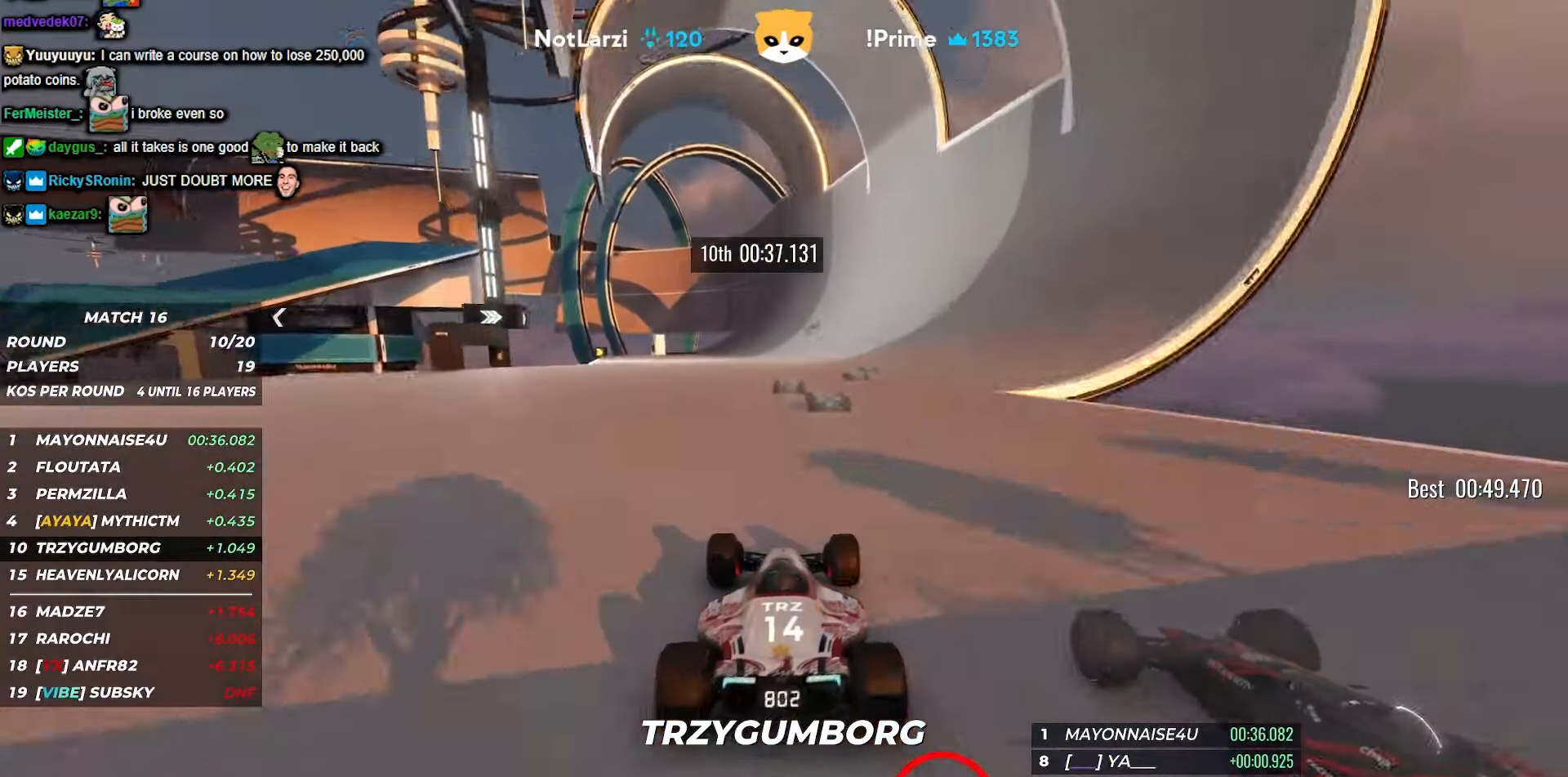
{"keys": ["left", "up"], "events": [[433, "left", "down"]]}
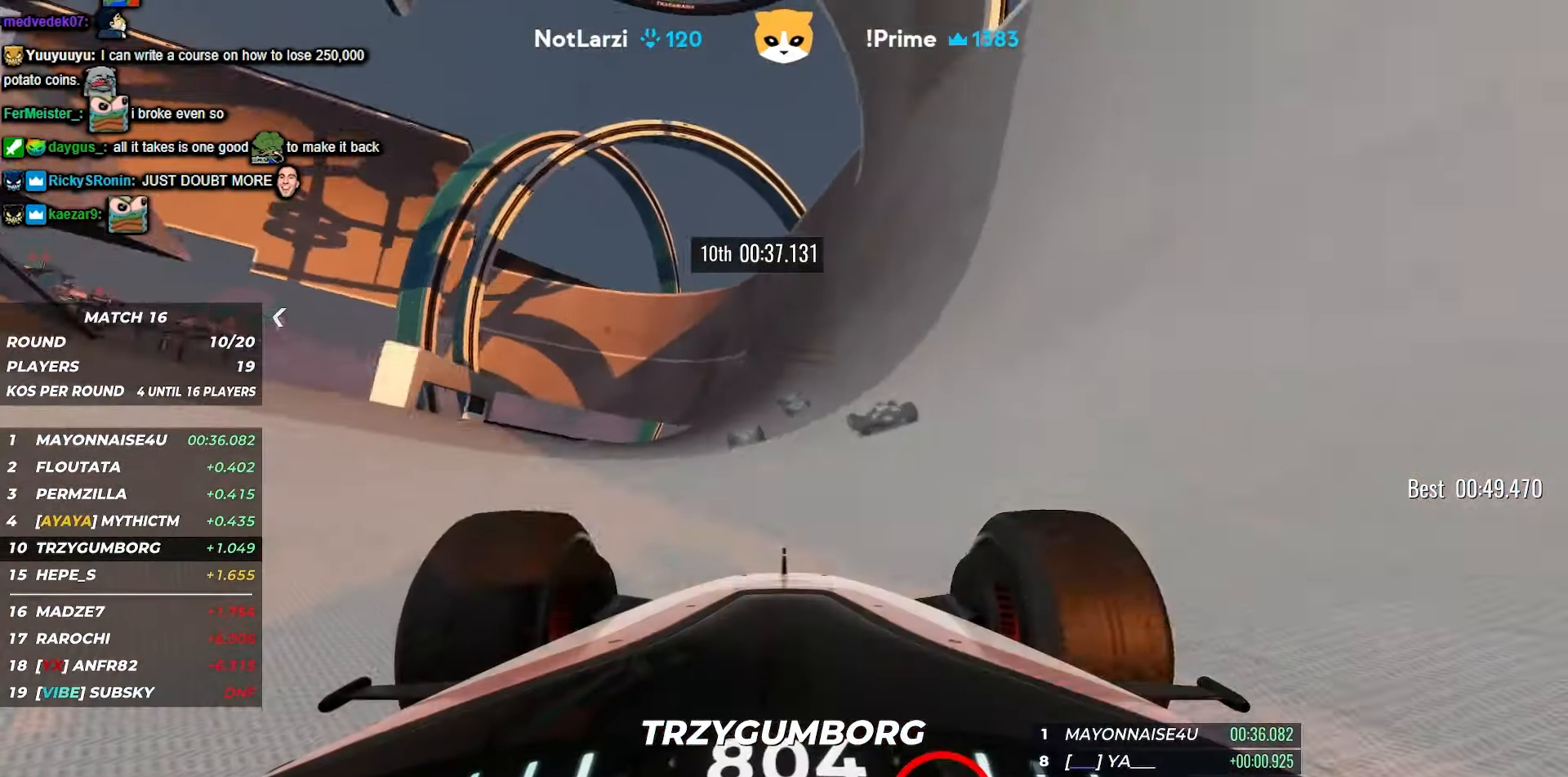
{"keys": ["up"], "events": [[50, "left", "up"], [133, "left", "down"], [300, "left", "up"], [317, "left", "down"], [417, "left", "up"]]}
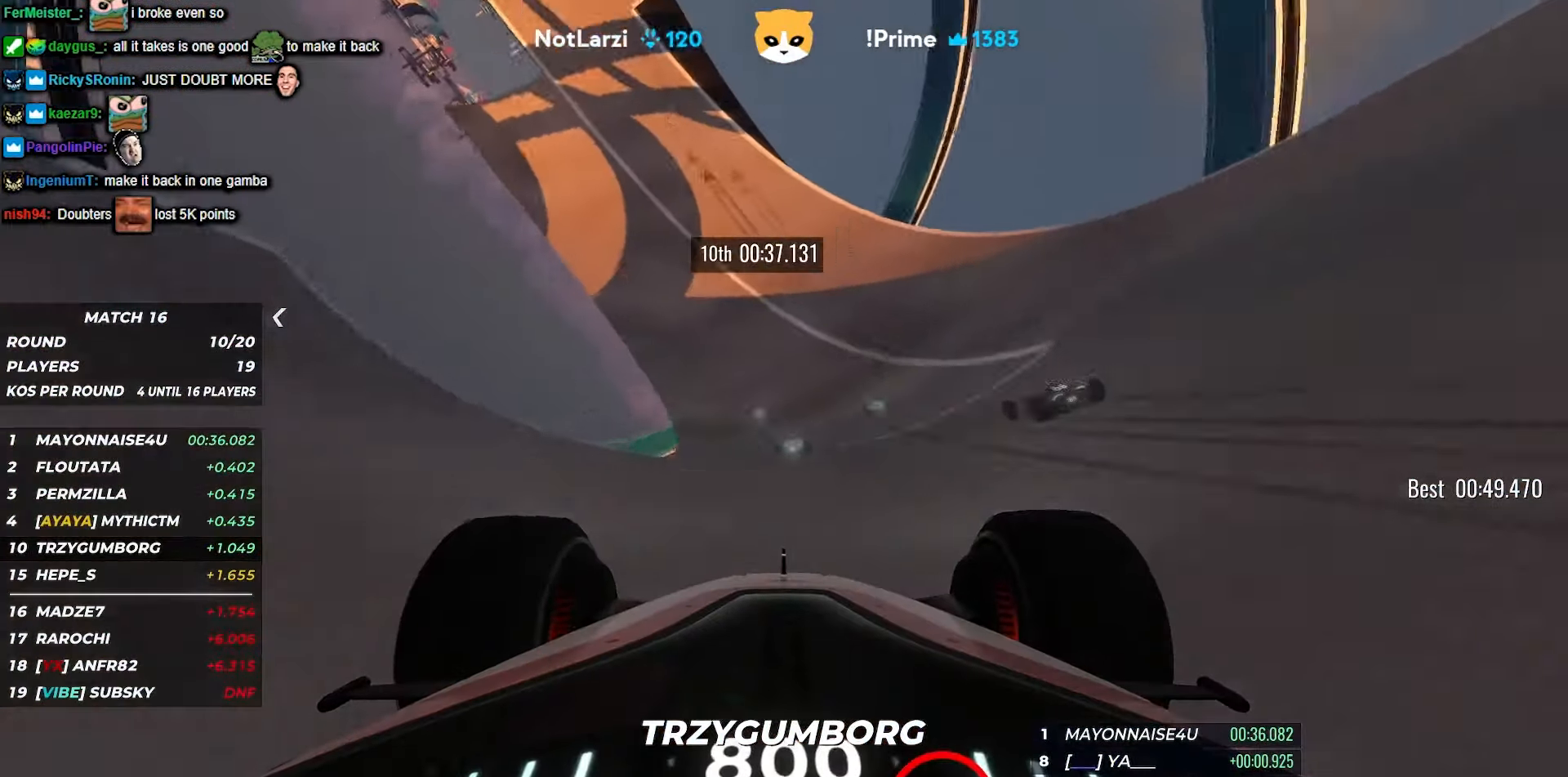
{"keys": ["right", "up"], "events": [[400, "right", "down"]]}
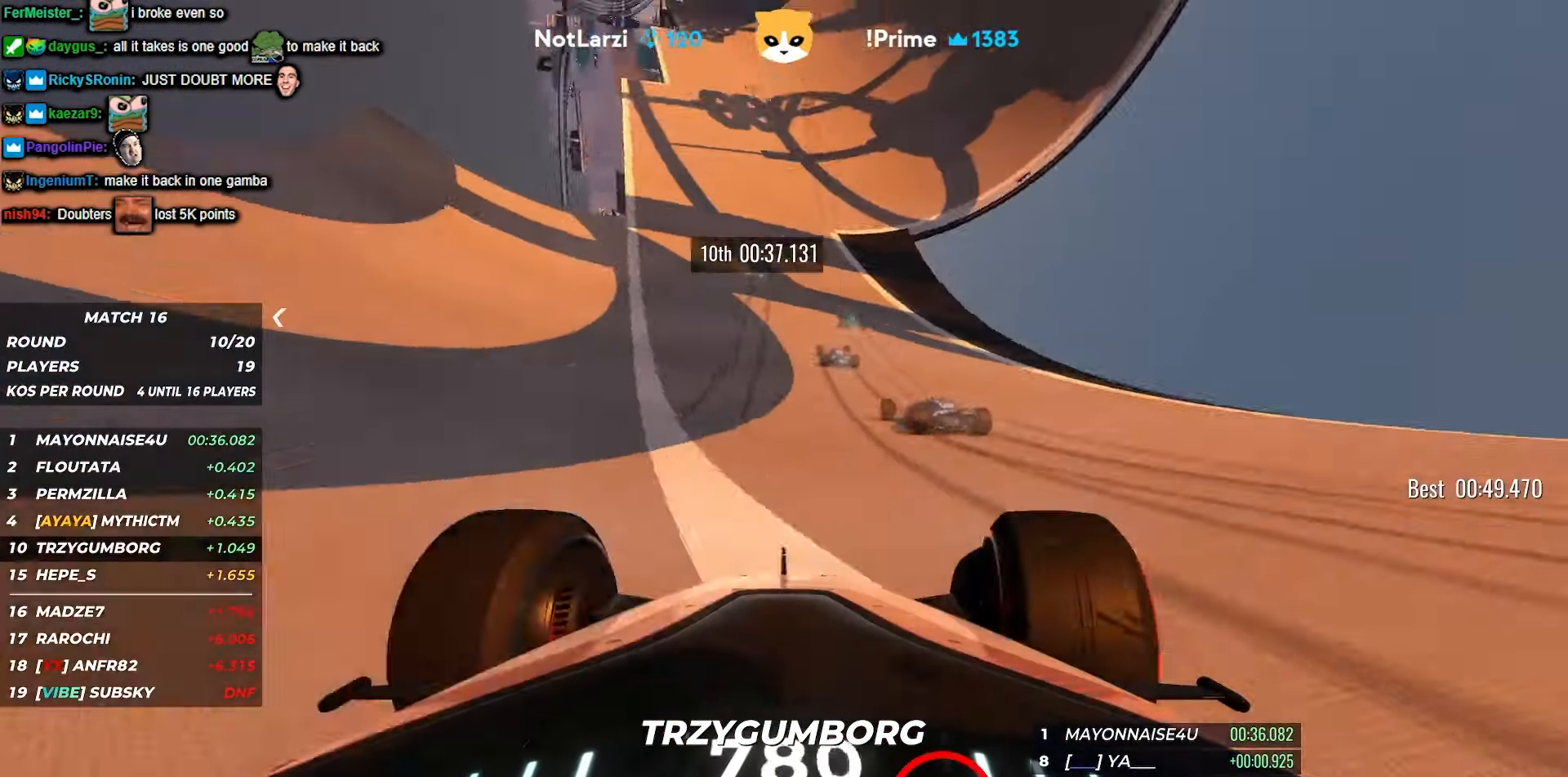
{"keys": ["right", "up"], "events": [[117, "right", "up"], [433, "right", "down"]]}
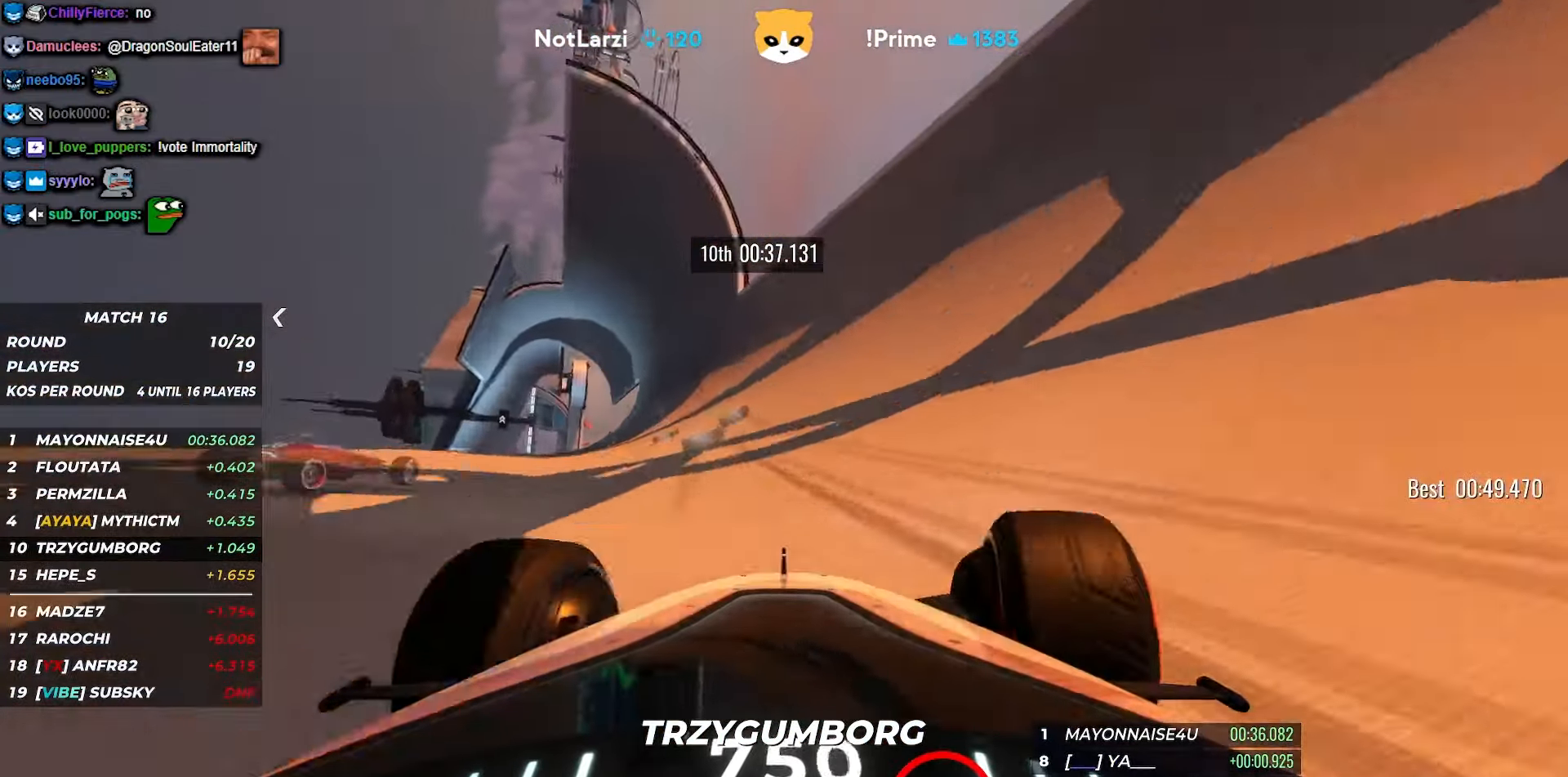
{"keys": ["left", "up"], "events": [[50, "right", "up"], [450, "left", "down"]]}
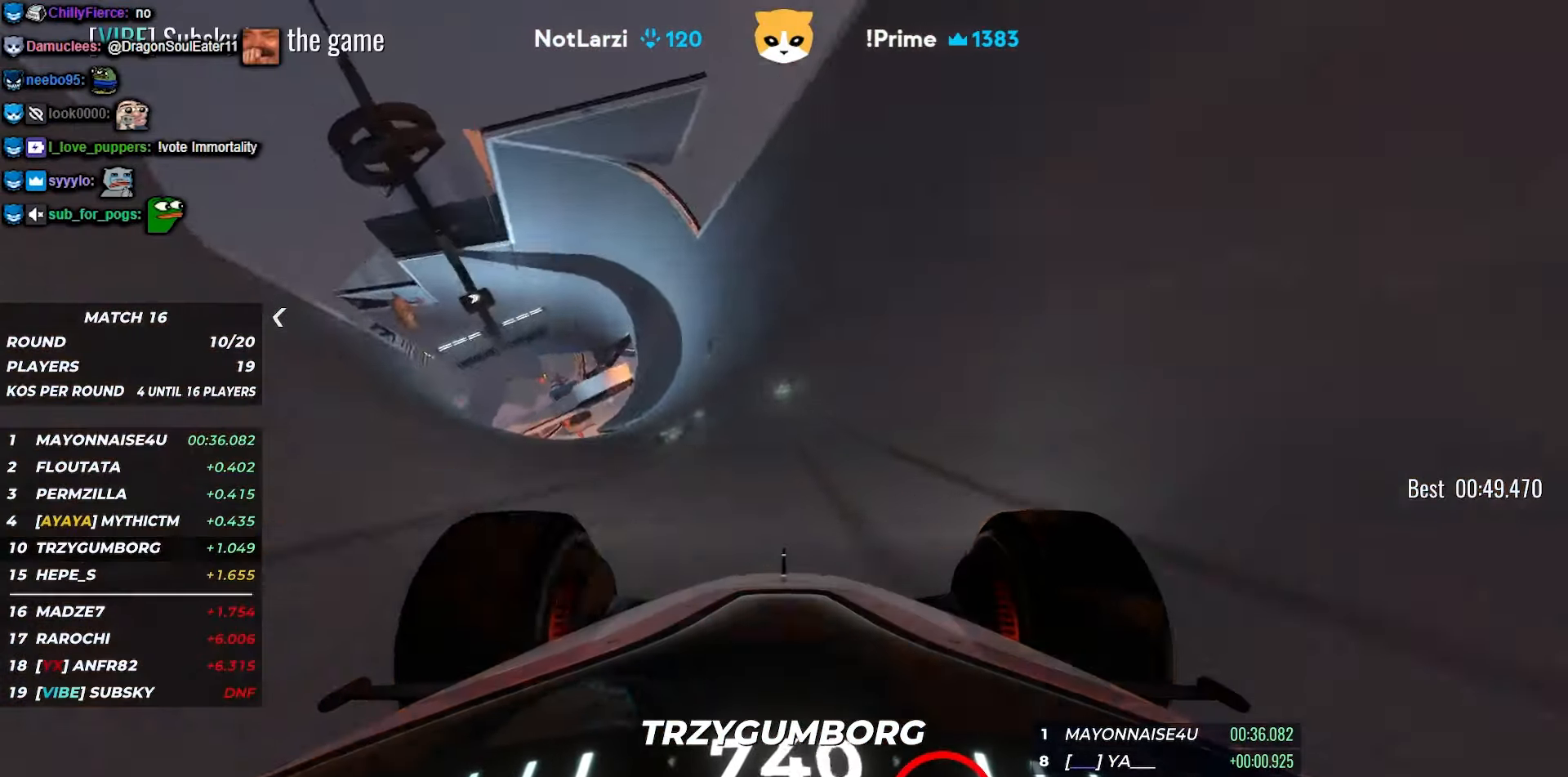
{"keys": ["right", "up"], "events": [[50, "left", "up"], [417, "right", "down"]]}
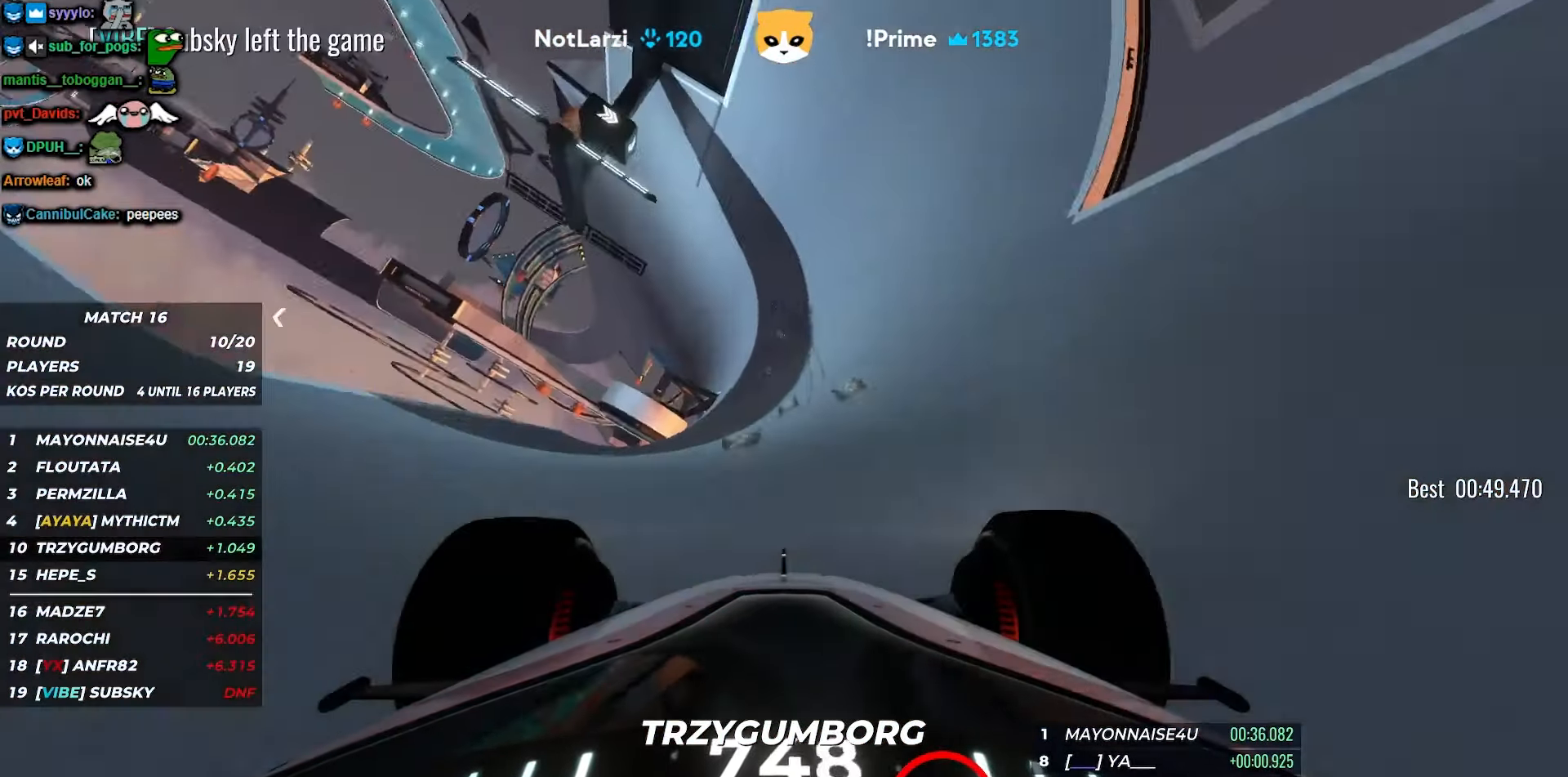
{"keys": ["up"], "events": [[67, "right", "up"], [167, "right", "down"], [267, "right", "up"]]}
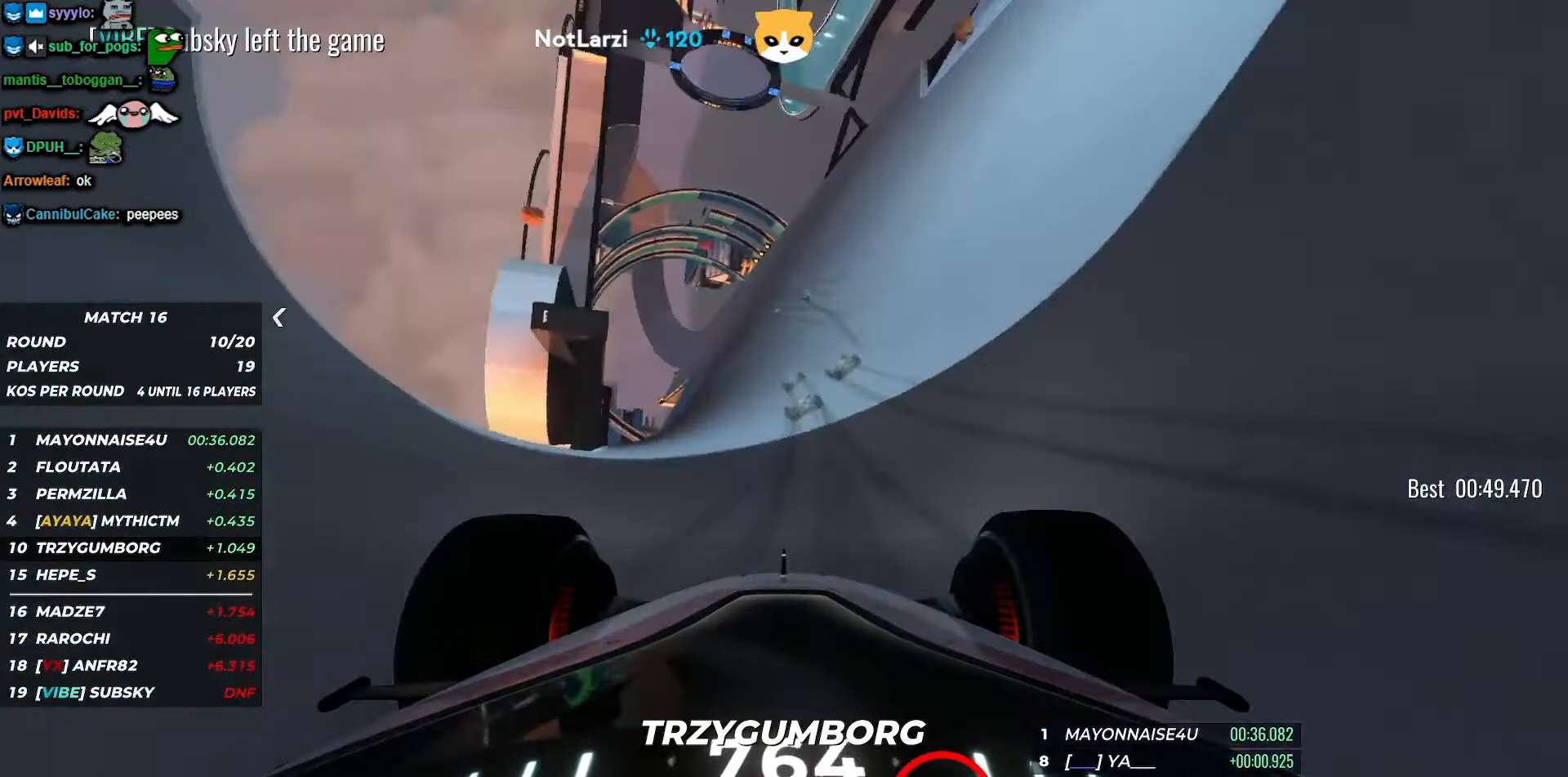
{"keys": ["up"], "events": []}
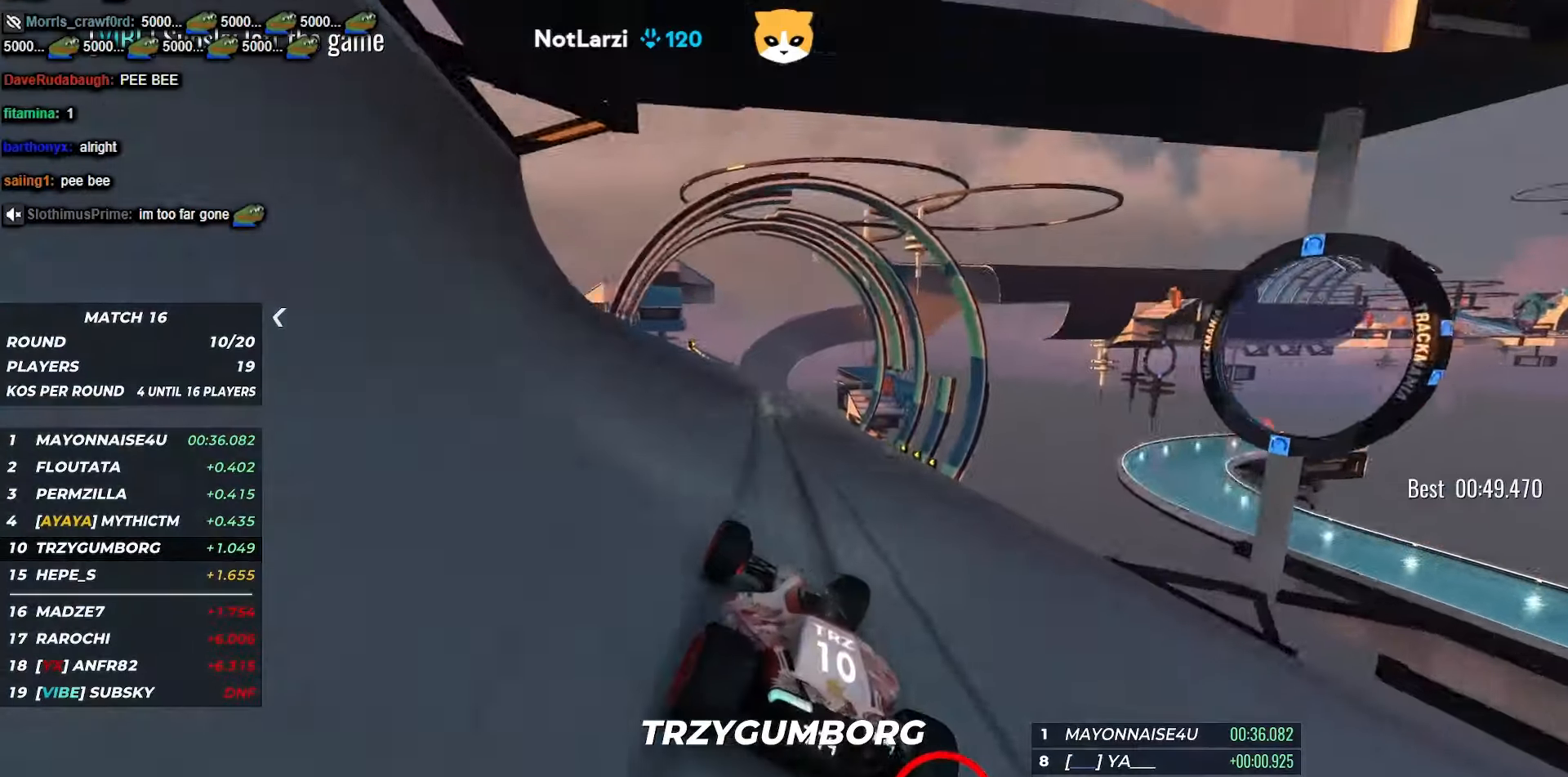
{"keys": ["up"], "events": [[334, "right", "down"], [467, "right", "up"]]}
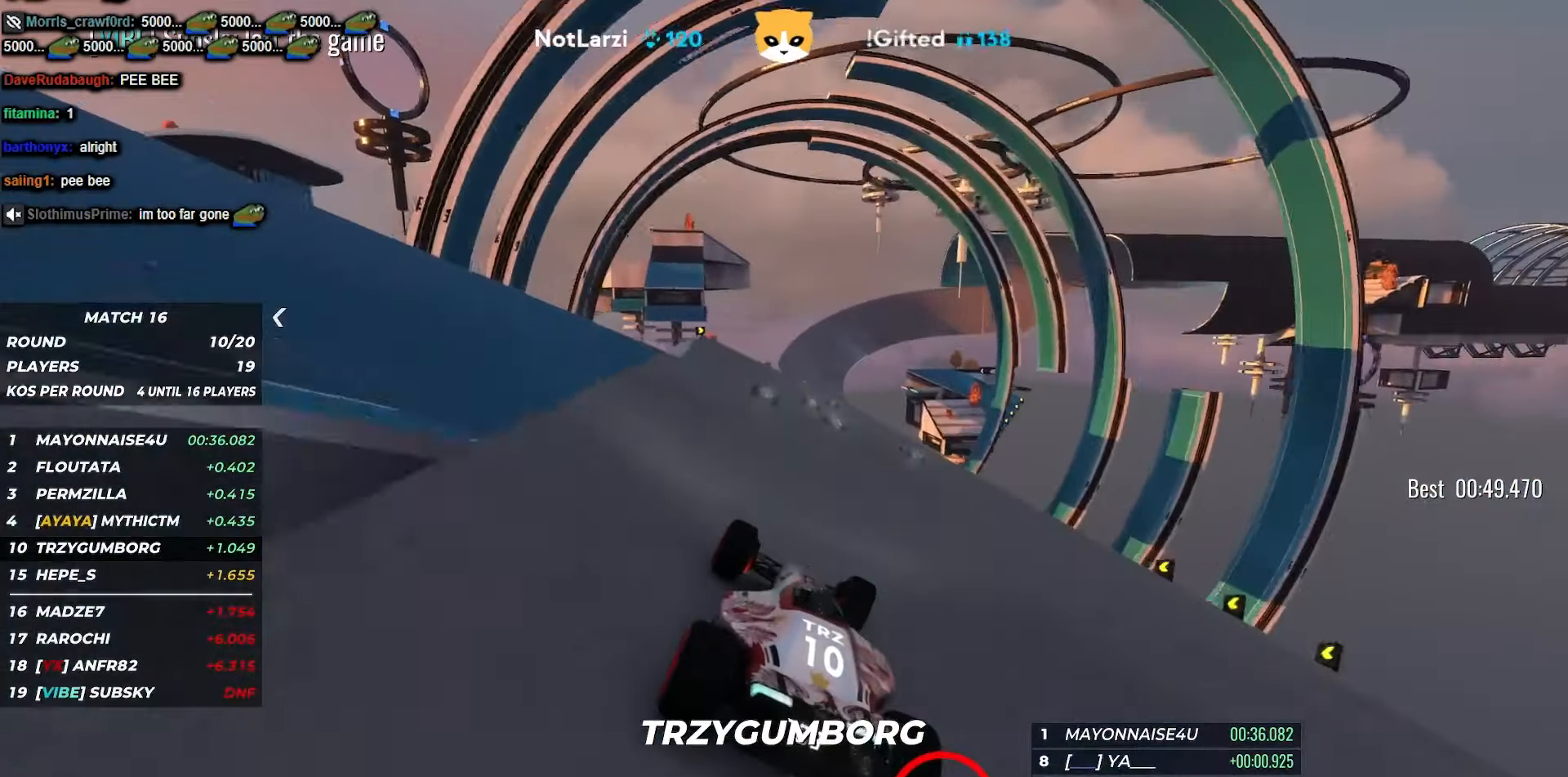
{"keys": ["up"], "events": [[284, "left", "down"], [384, "left", "up"]]}
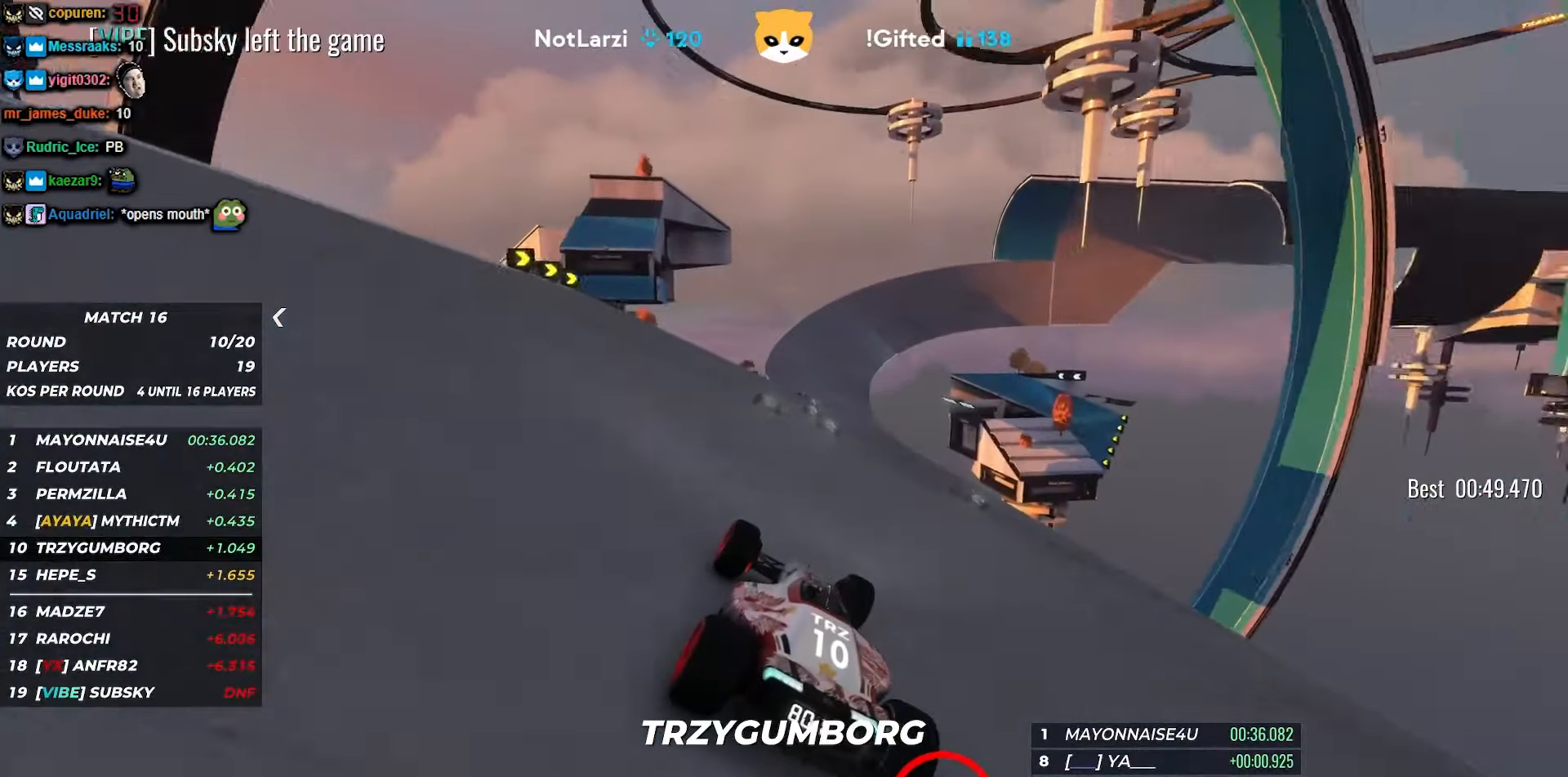
{"keys": ["up"], "events": [[100, "right", "down"], [267, "right", "up"], [284, "right", "down"], [467, "right", "up"]]}
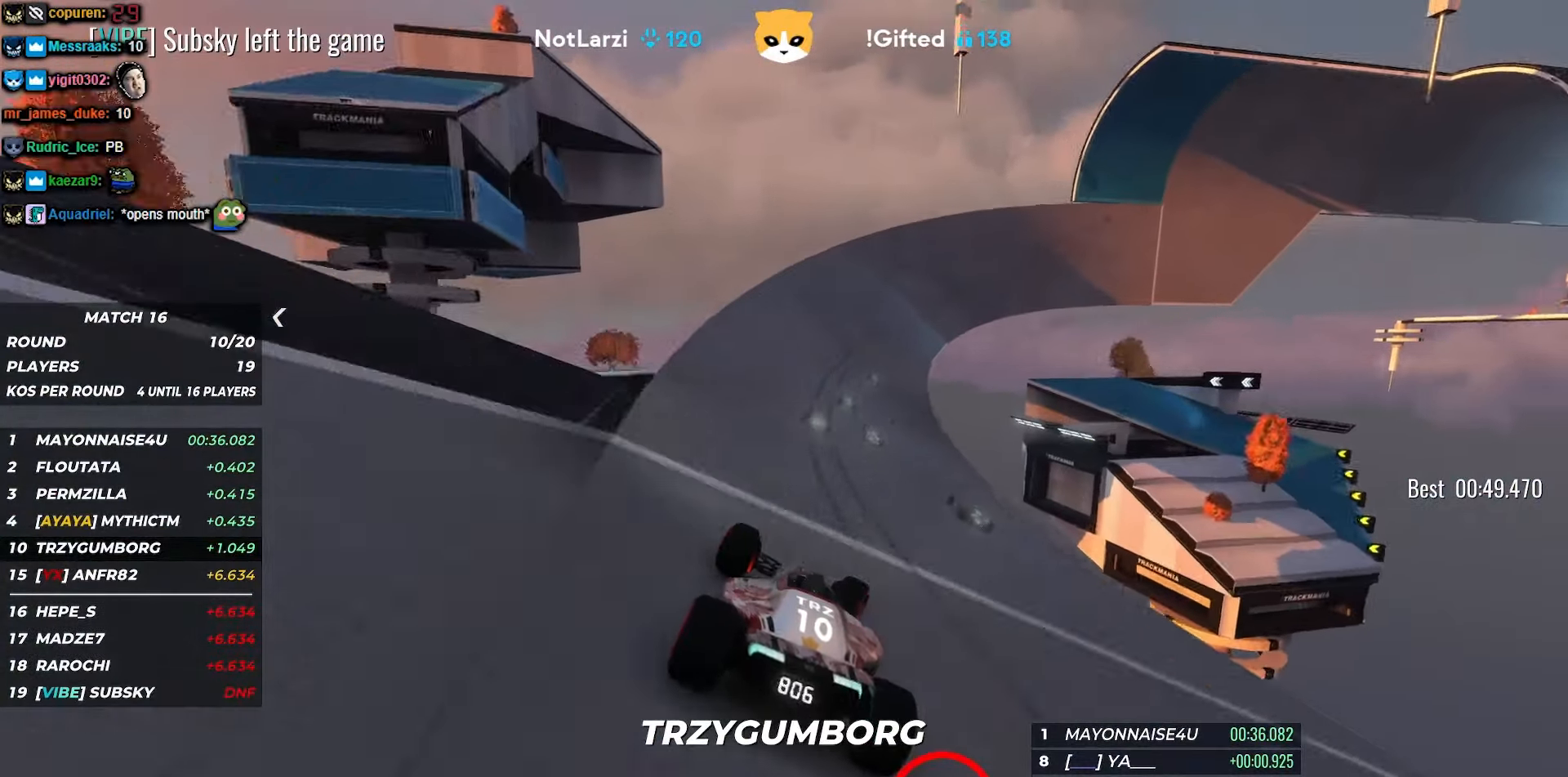
{"keys": ["up"], "events": [[50, "right", "down"], [350, "right", "up"]]}
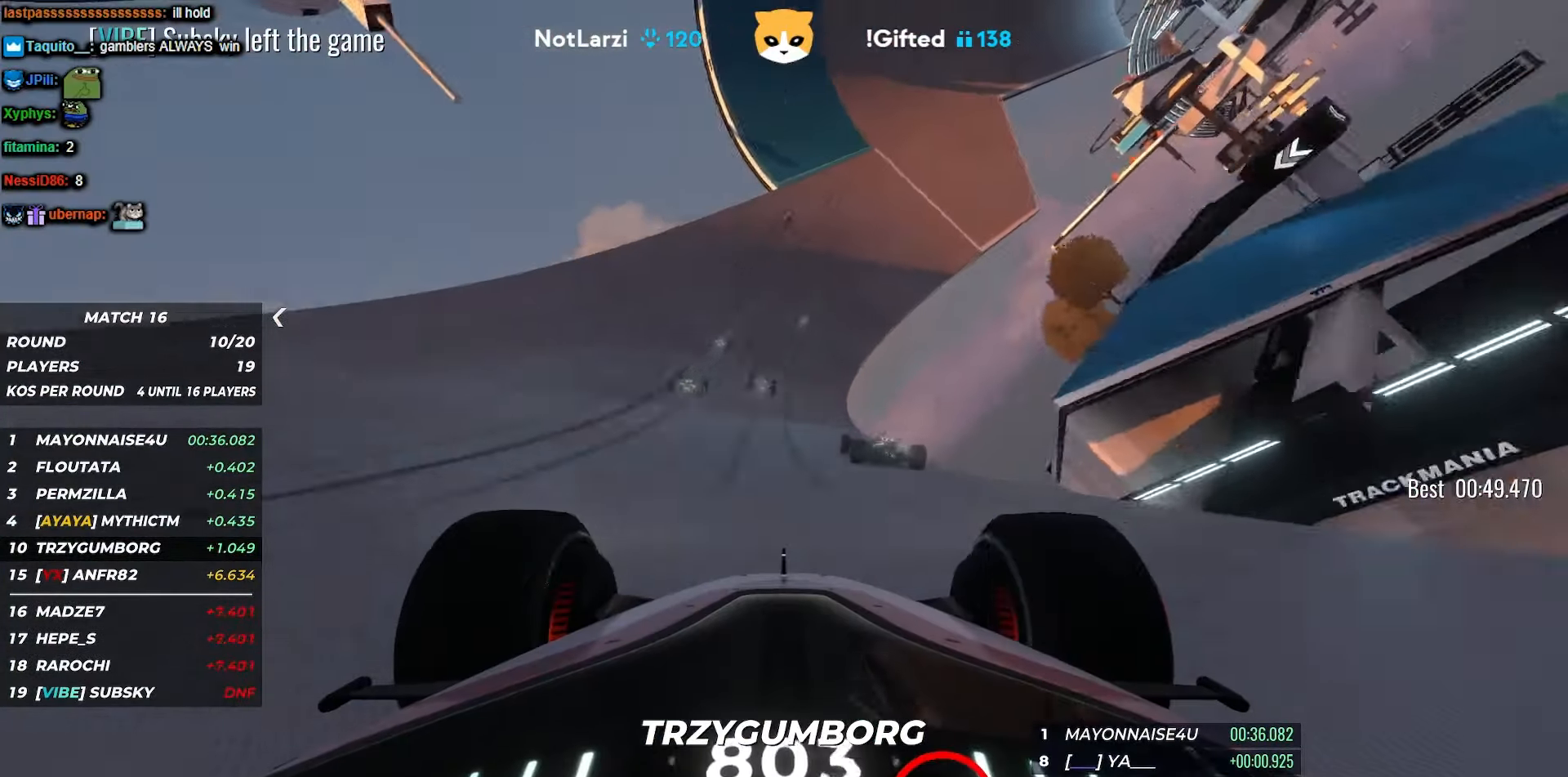
{"keys": ["up"], "events": [[67, "left", "down"], [150, "left", "up"], [250, "left", "down"], [350, "left", "up"], [400, "left", "down"], [417, "left", "up"]]}
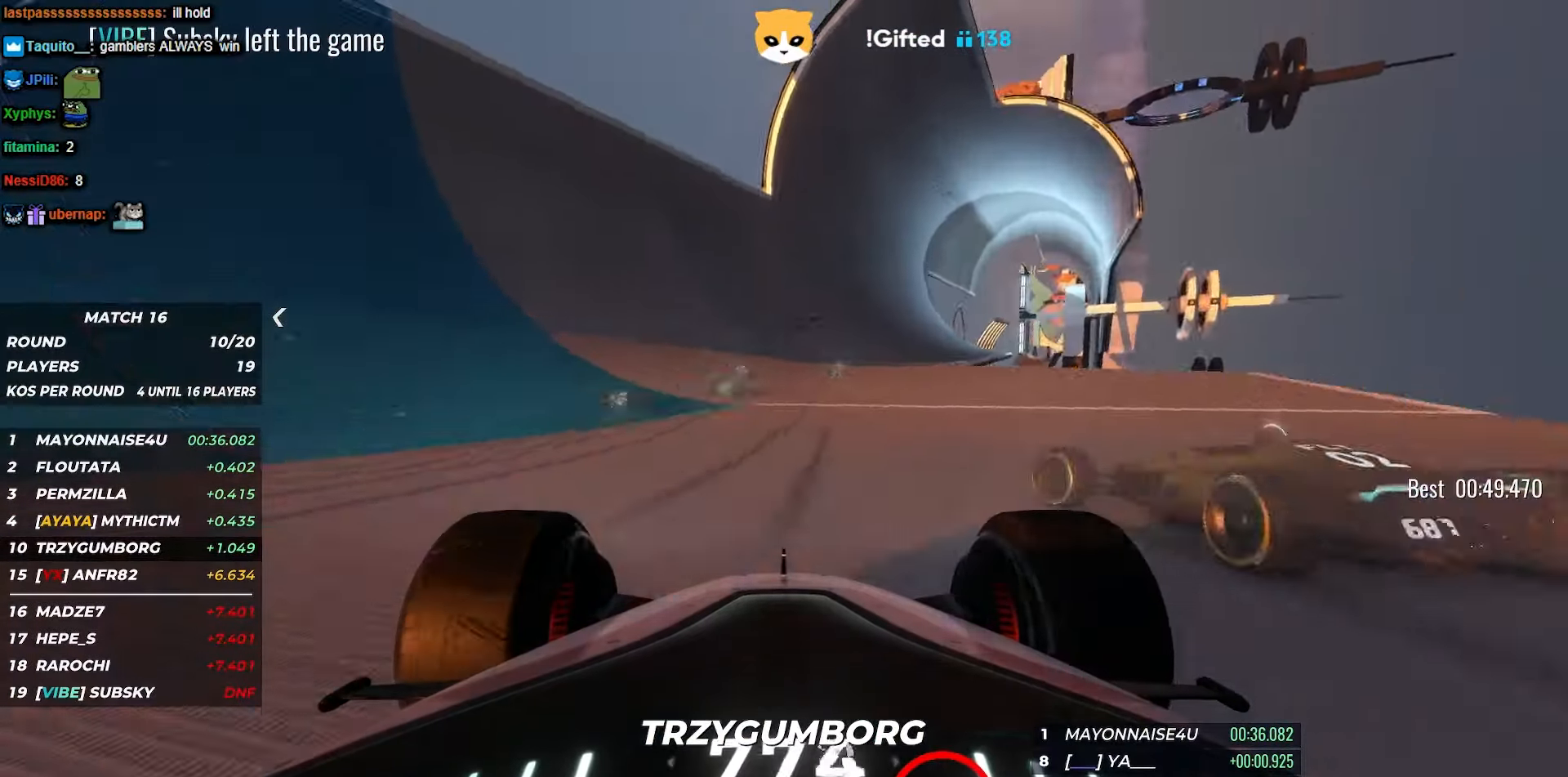
{"keys": ["up"], "events": []}